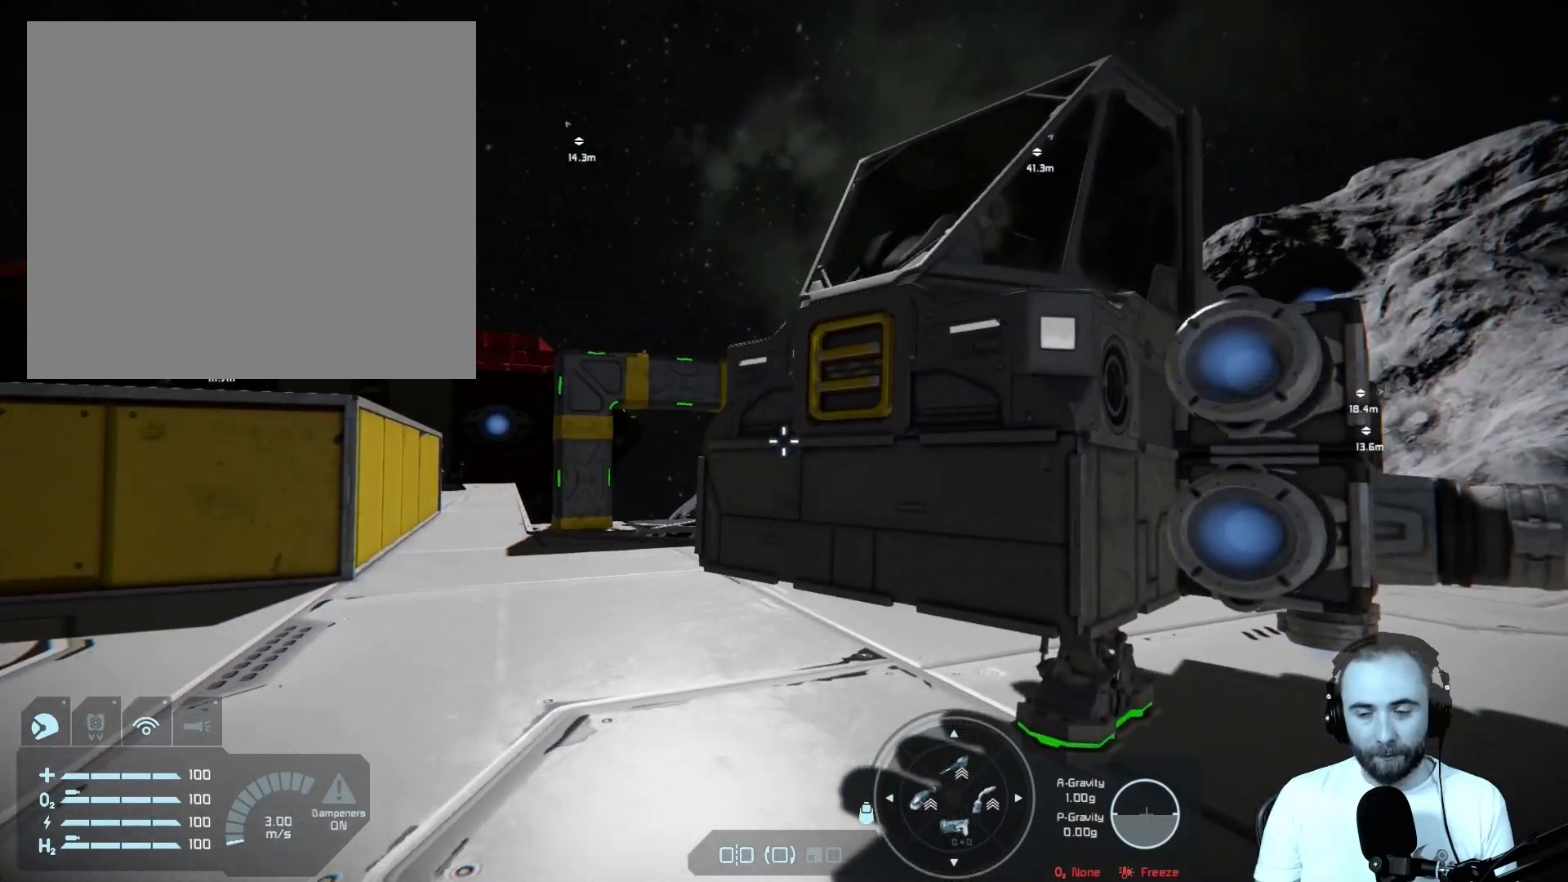
Gameplay with a controller (PlayStation layout); each line is a JSON object with the inputs held at the frame after it. "events" lists button and stick changes between this image and that frame as [ms after this image, input, new state], when the widget could be followed in between.
{"buttons": [], "left_stick": "right", "right_stick": "left", "events": [[233, "left_stick", "down-right"], [350, "left_stick", "right"]]}
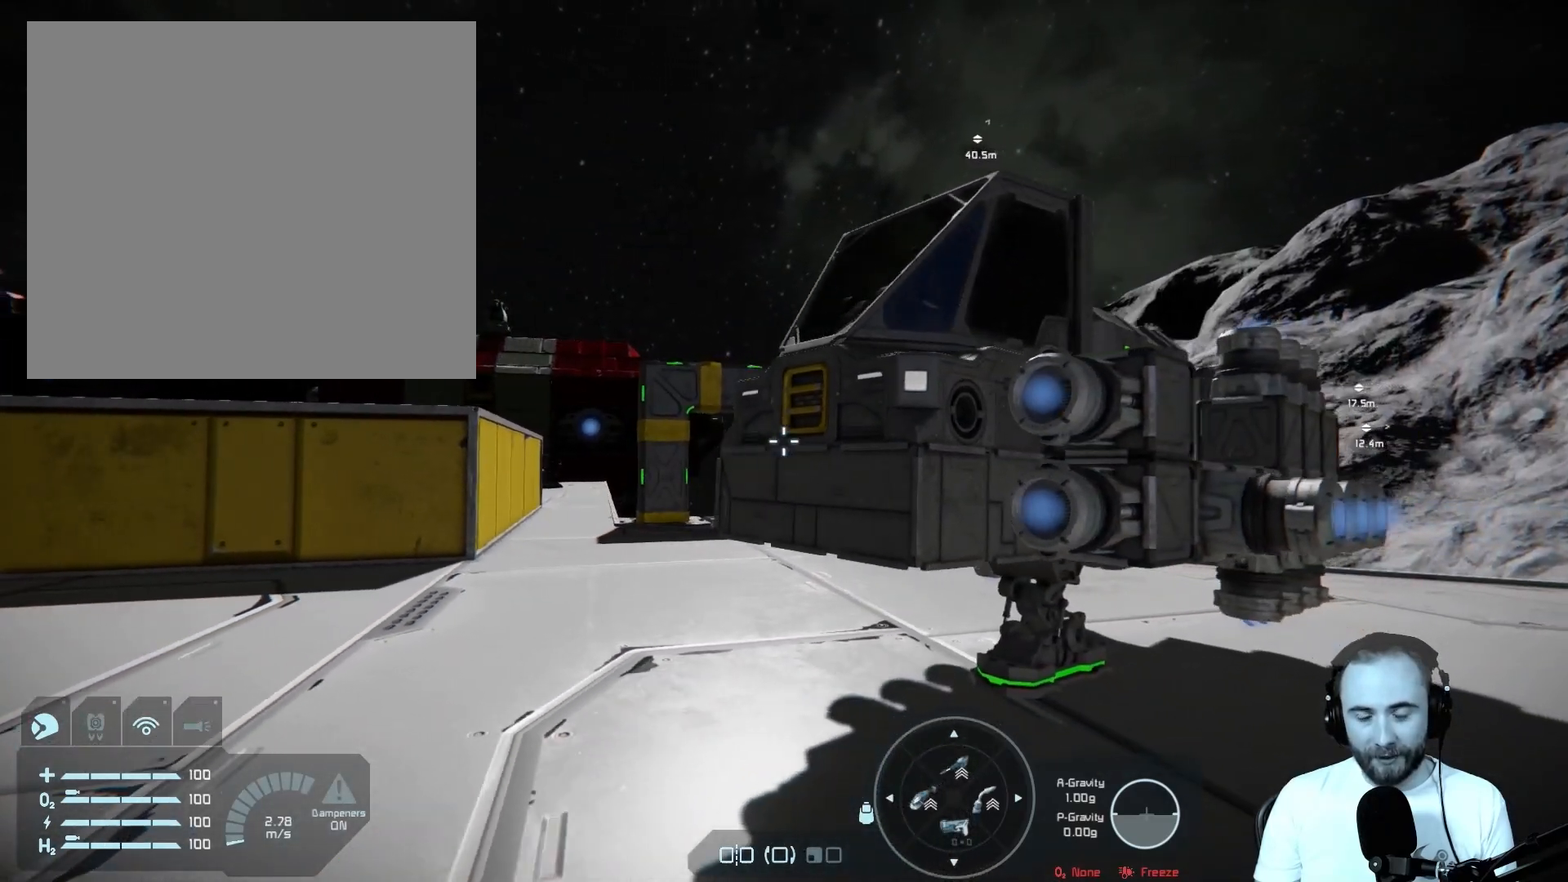
{"buttons": [], "left_stick": "center", "right_stick": "center", "events": [[150, "right_stick", "center"], [400, "left_stick", "center"]]}
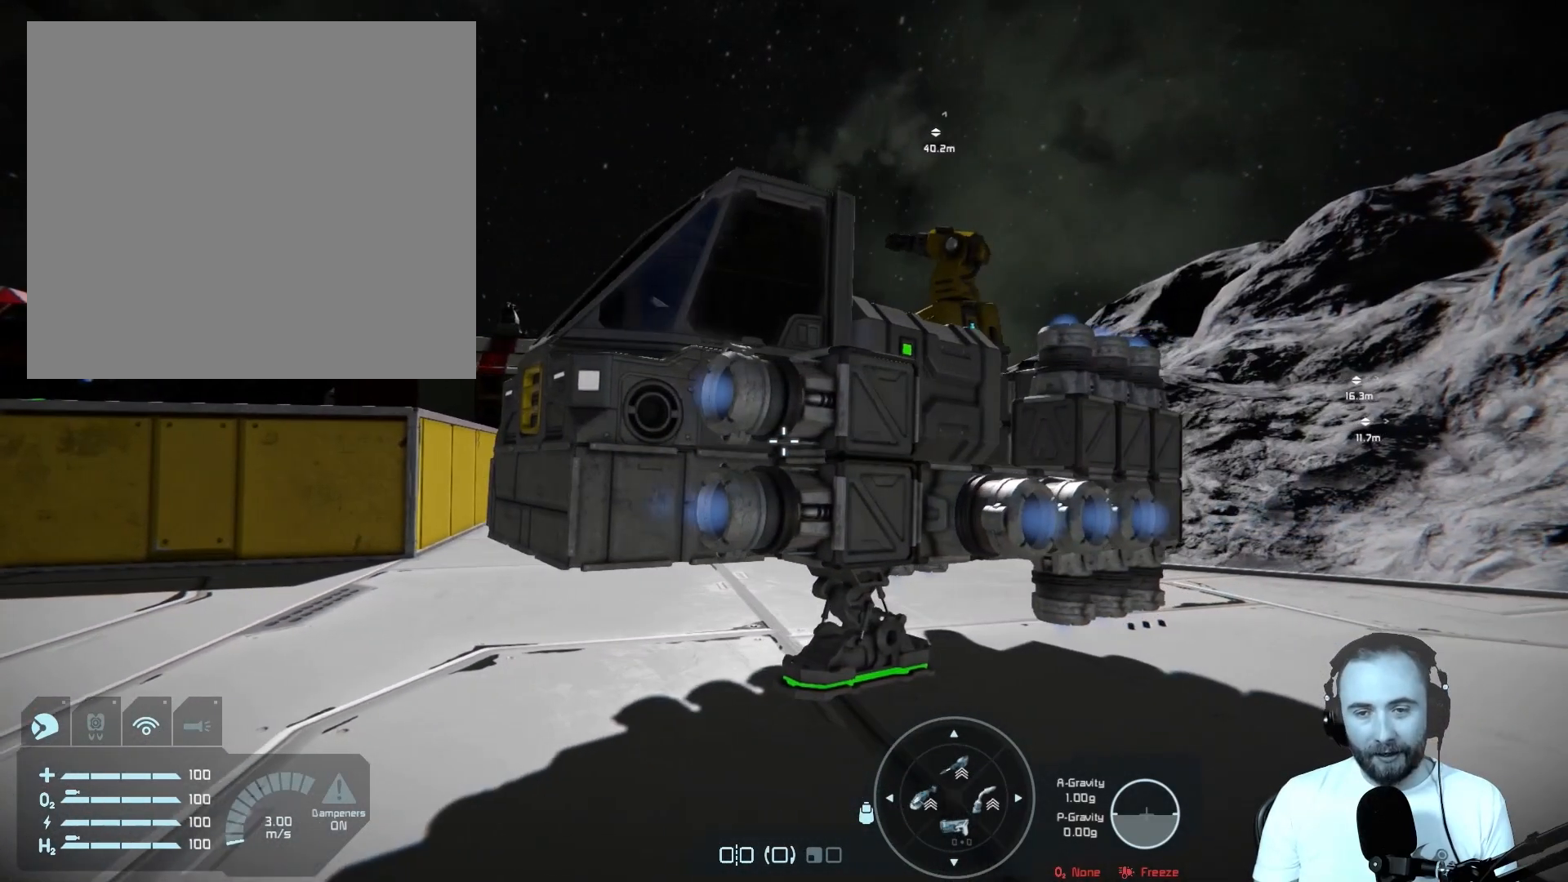
{"buttons": [], "left_stick": "left", "right_stick": "down-right", "events": [[100, "left_stick", "left"], [367, "right_stick", "down-right"]]}
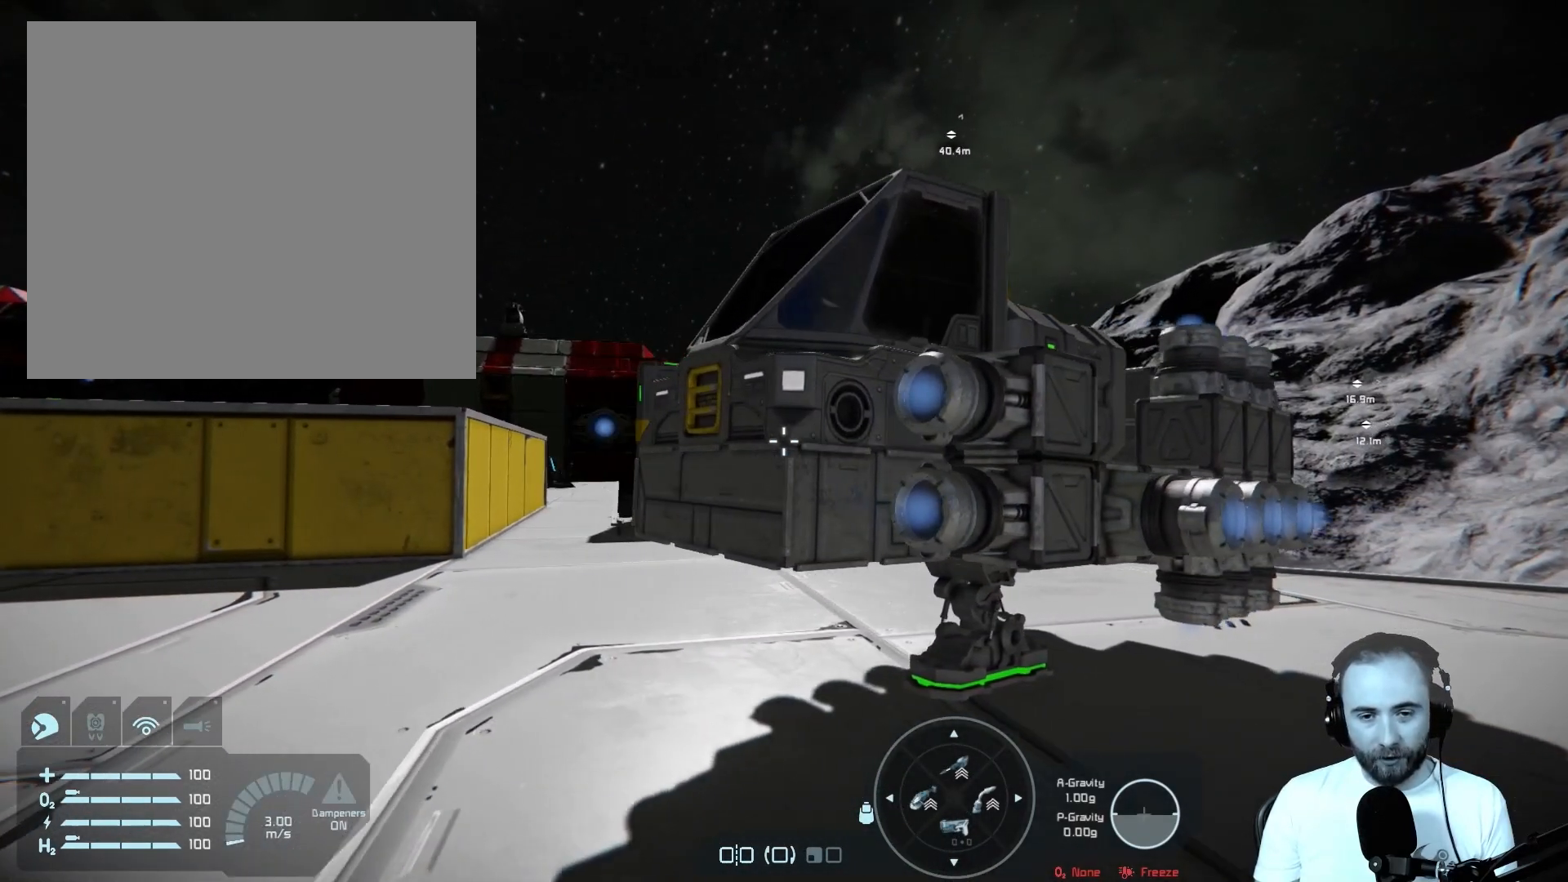
{"buttons": [], "left_stick": "left", "right_stick": "down-right", "events": []}
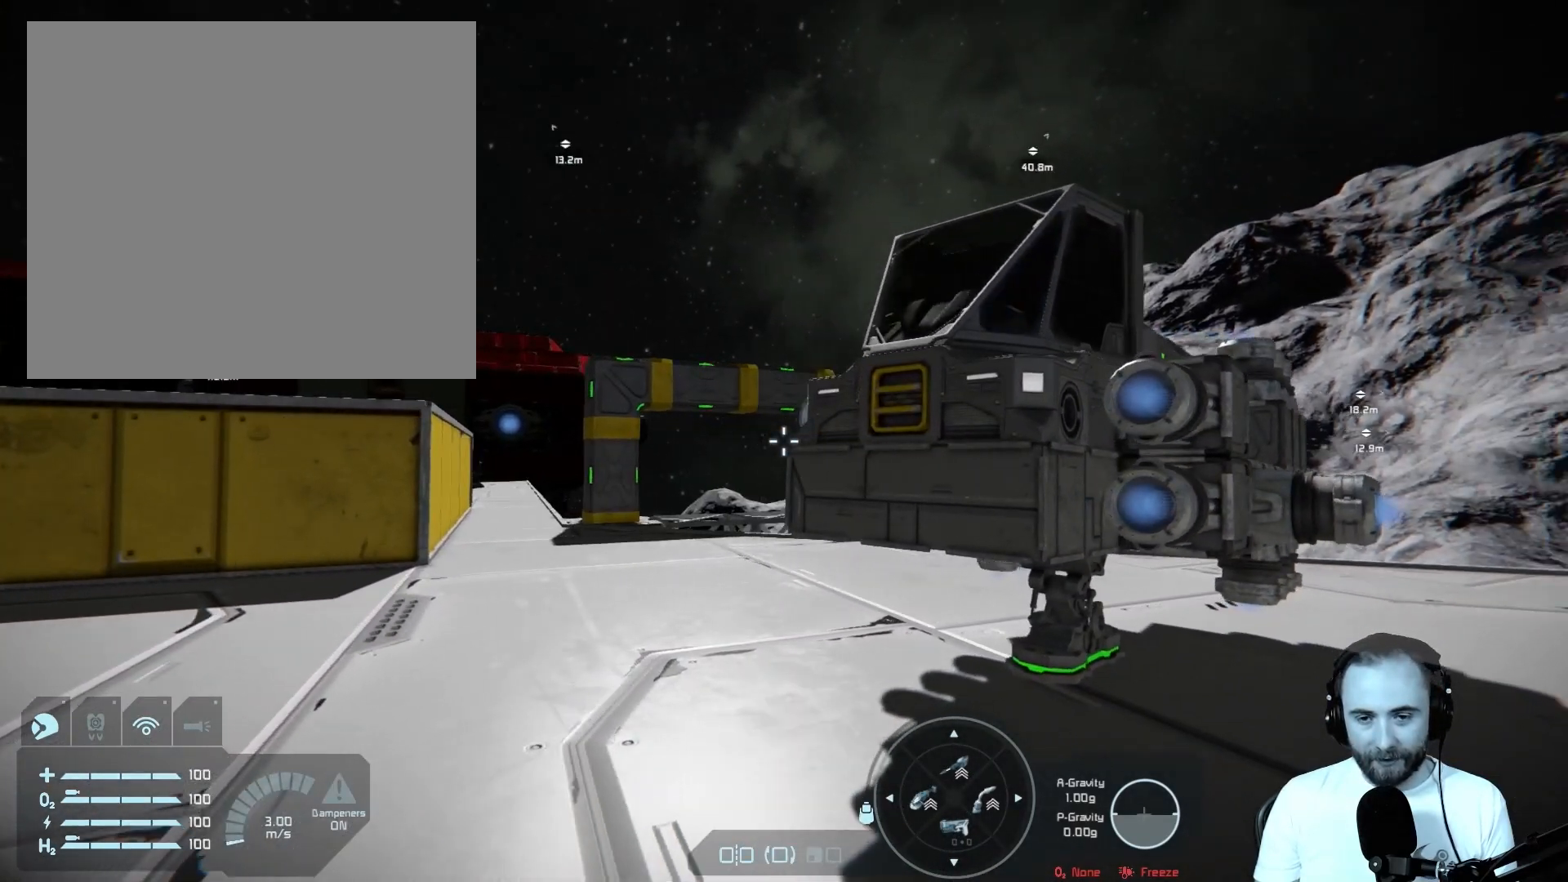
{"buttons": [], "left_stick": "left", "right_stick": "down-right", "events": []}
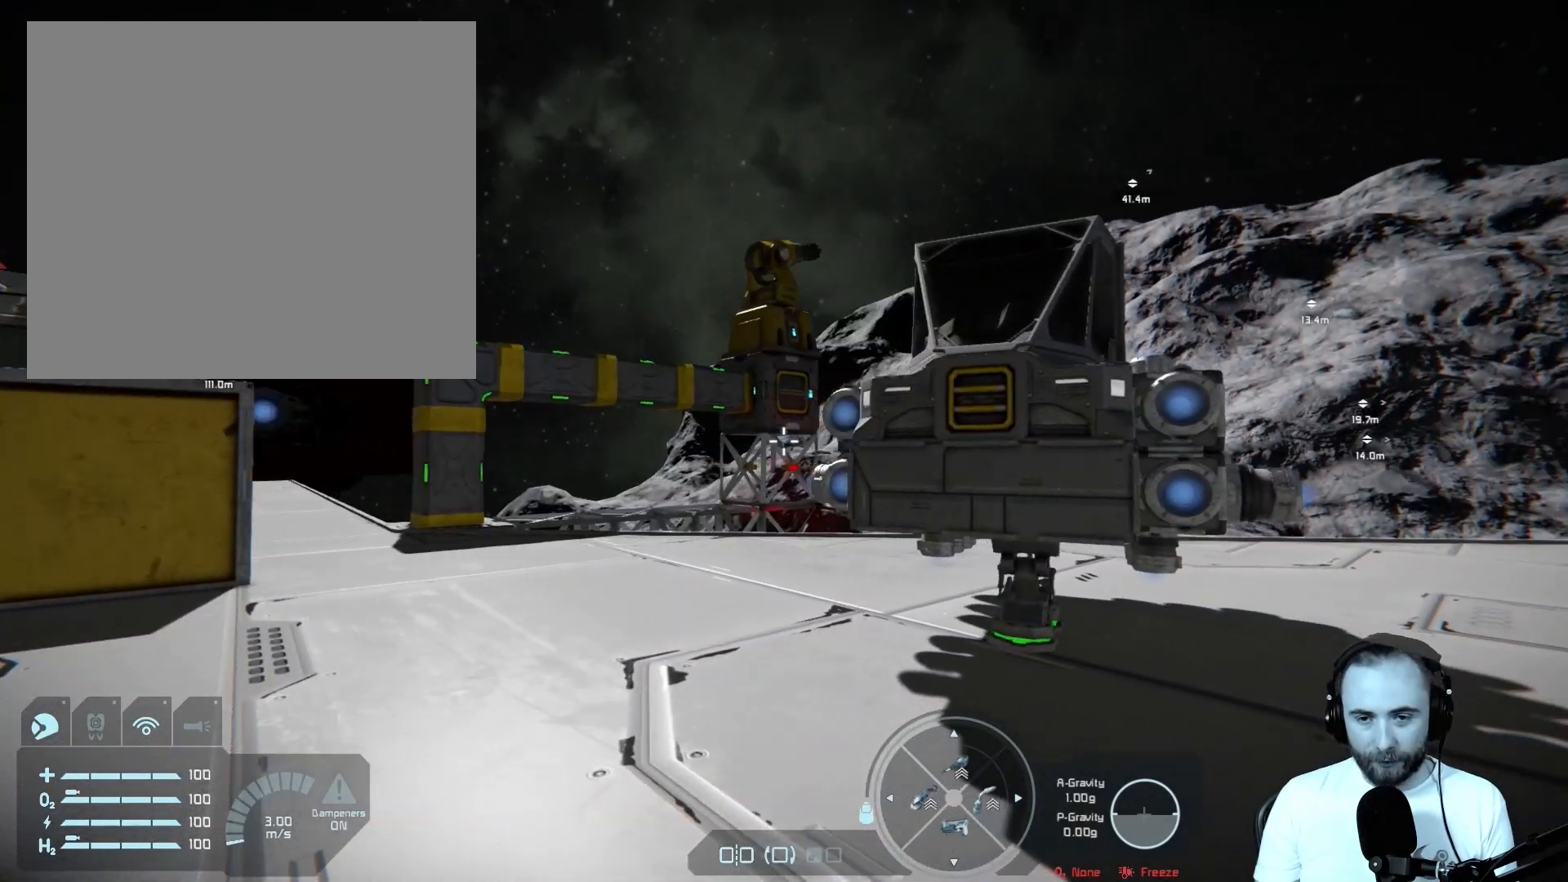
{"buttons": [], "left_stick": "left", "right_stick": "down-right", "events": []}
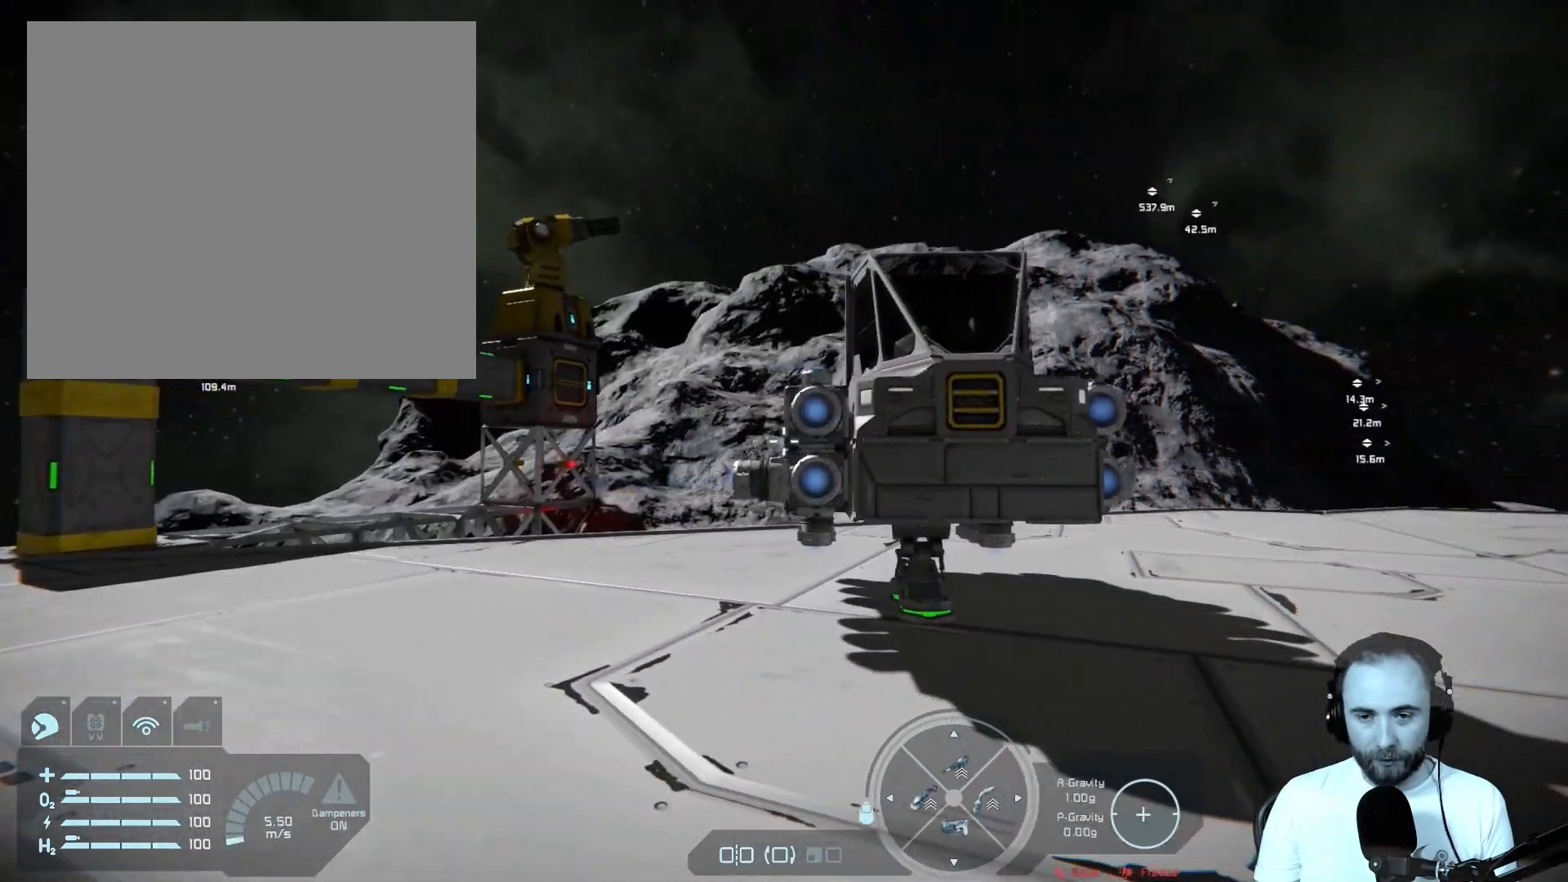
{"buttons": [], "left_stick": "left", "right_stick": "down-right", "events": []}
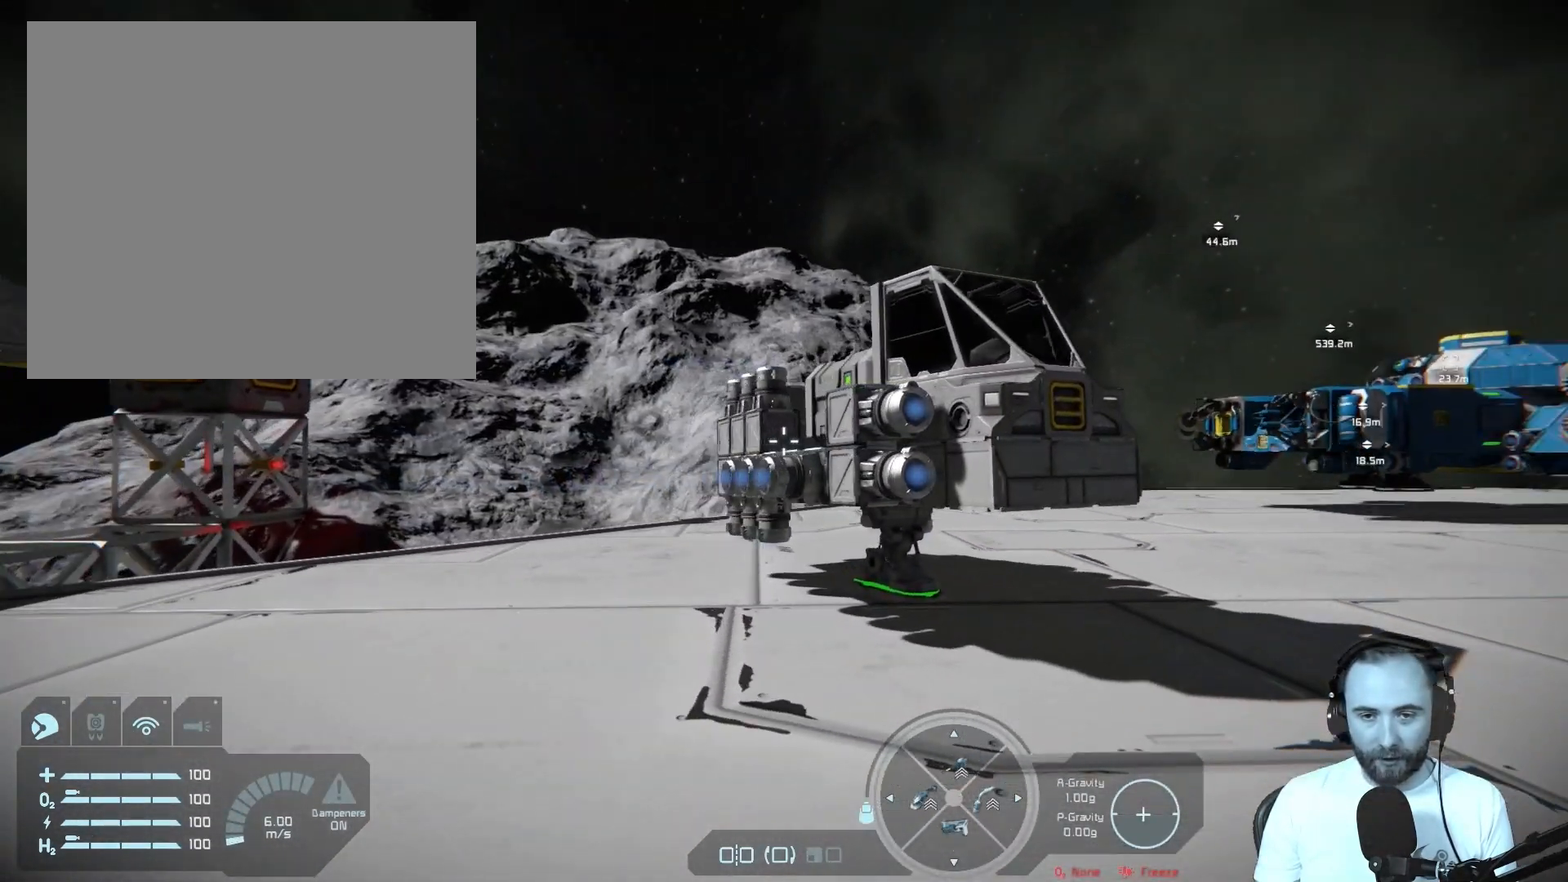
{"buttons": [], "left_stick": "right", "right_stick": "center", "events": [[167, "left_stick", "center"], [167, "right_stick", "center"], [467, "left_stick", "right"]]}
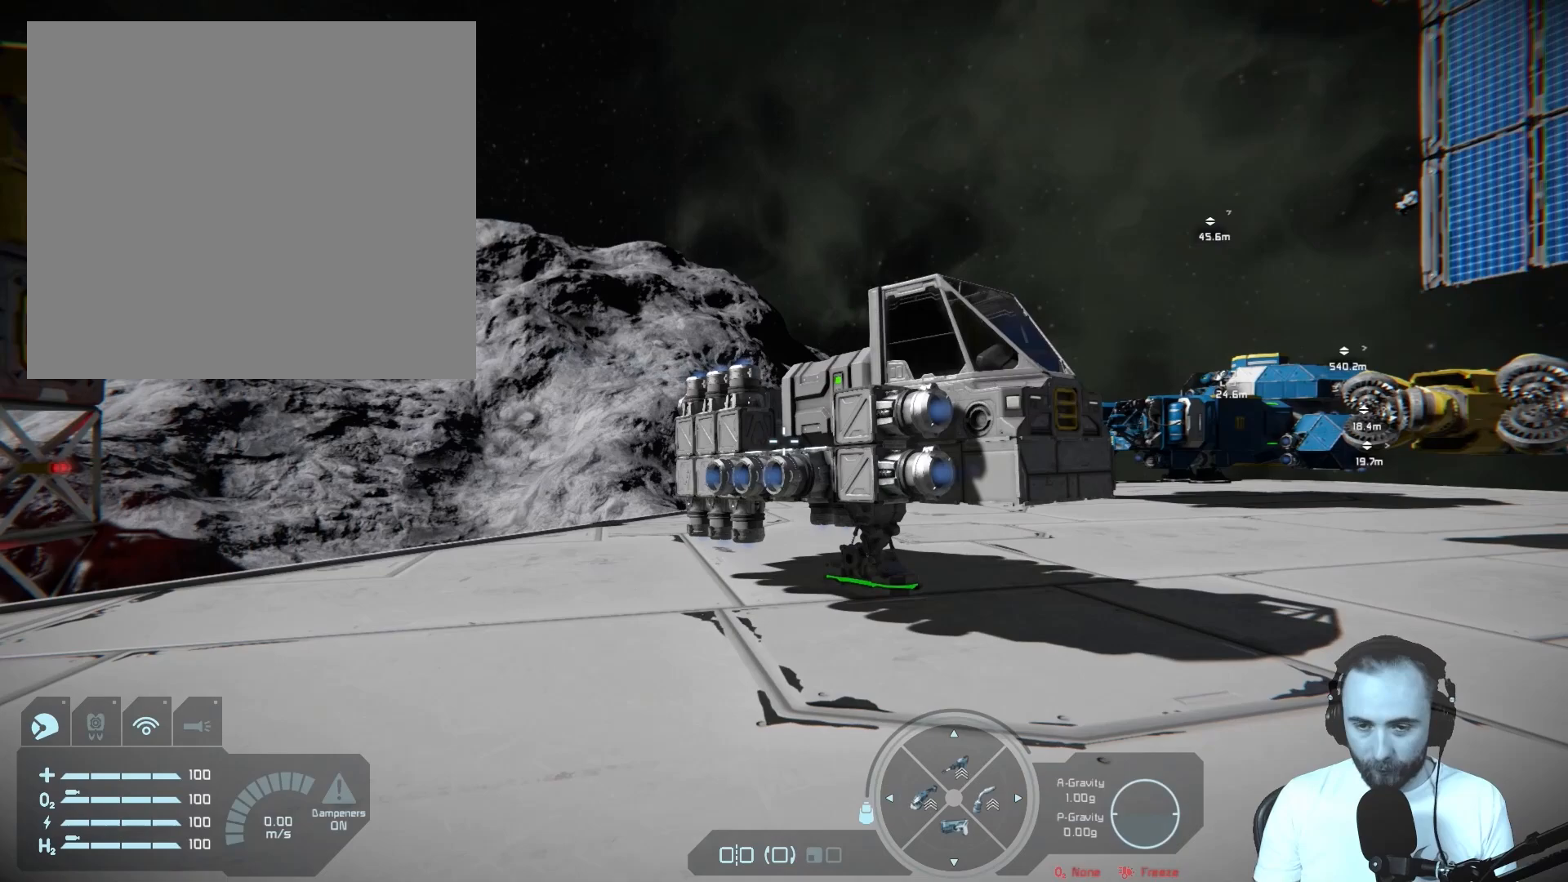
{"buttons": [], "left_stick": "center", "right_stick": "center", "events": [[33, "left_stick", "up-right"], [300, "left_stick", "center"]]}
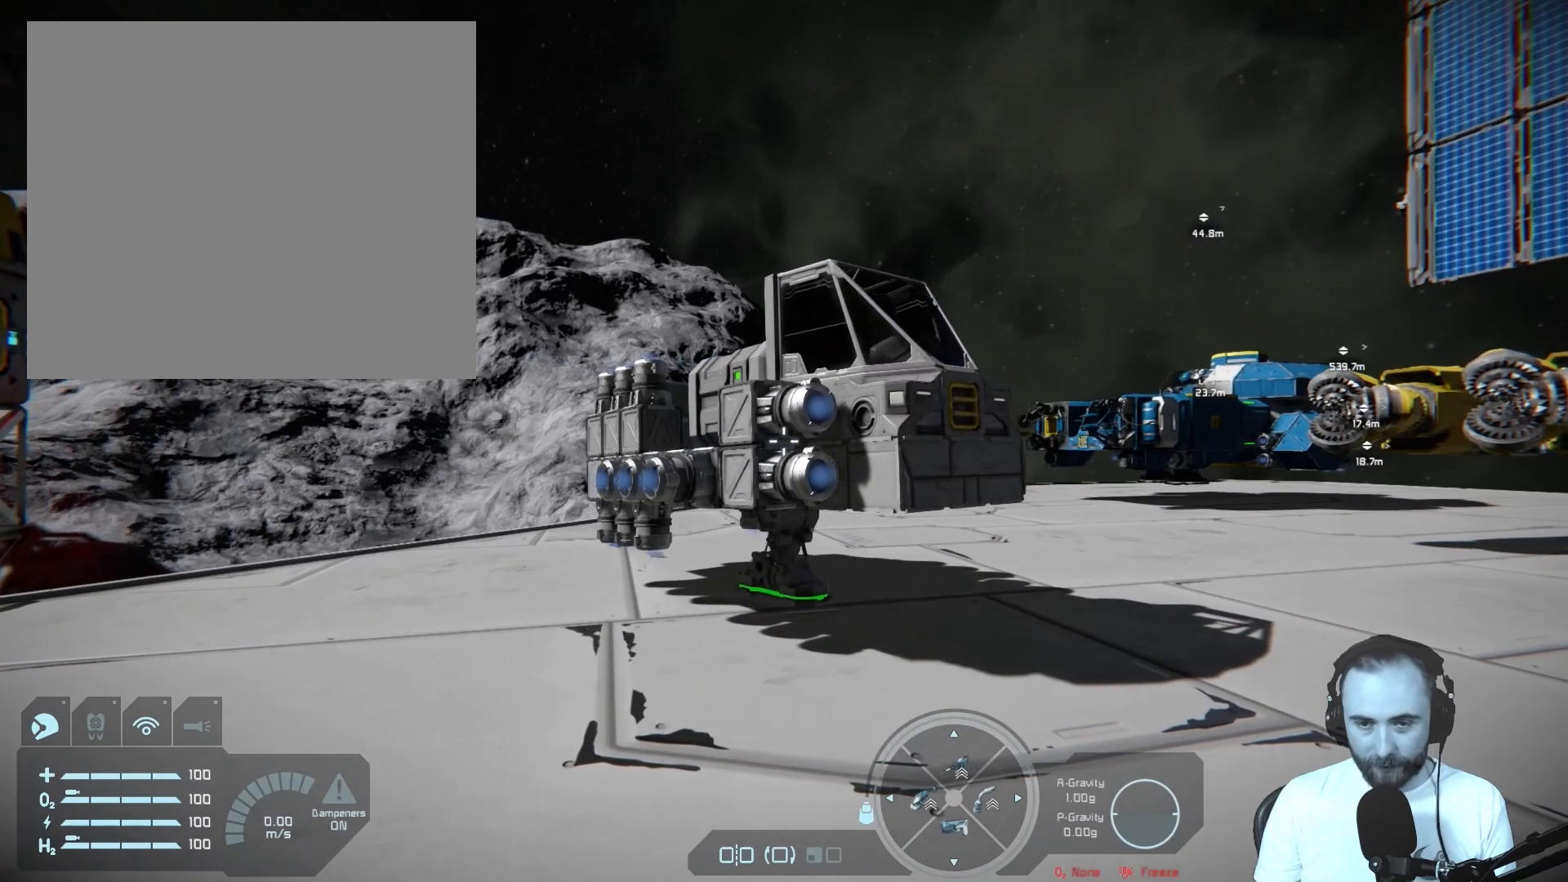
{"buttons": [], "left_stick": "center", "right_stick": "center", "events": [[67, "left_stick", "up-right"], [483, "left_stick", "center"]]}
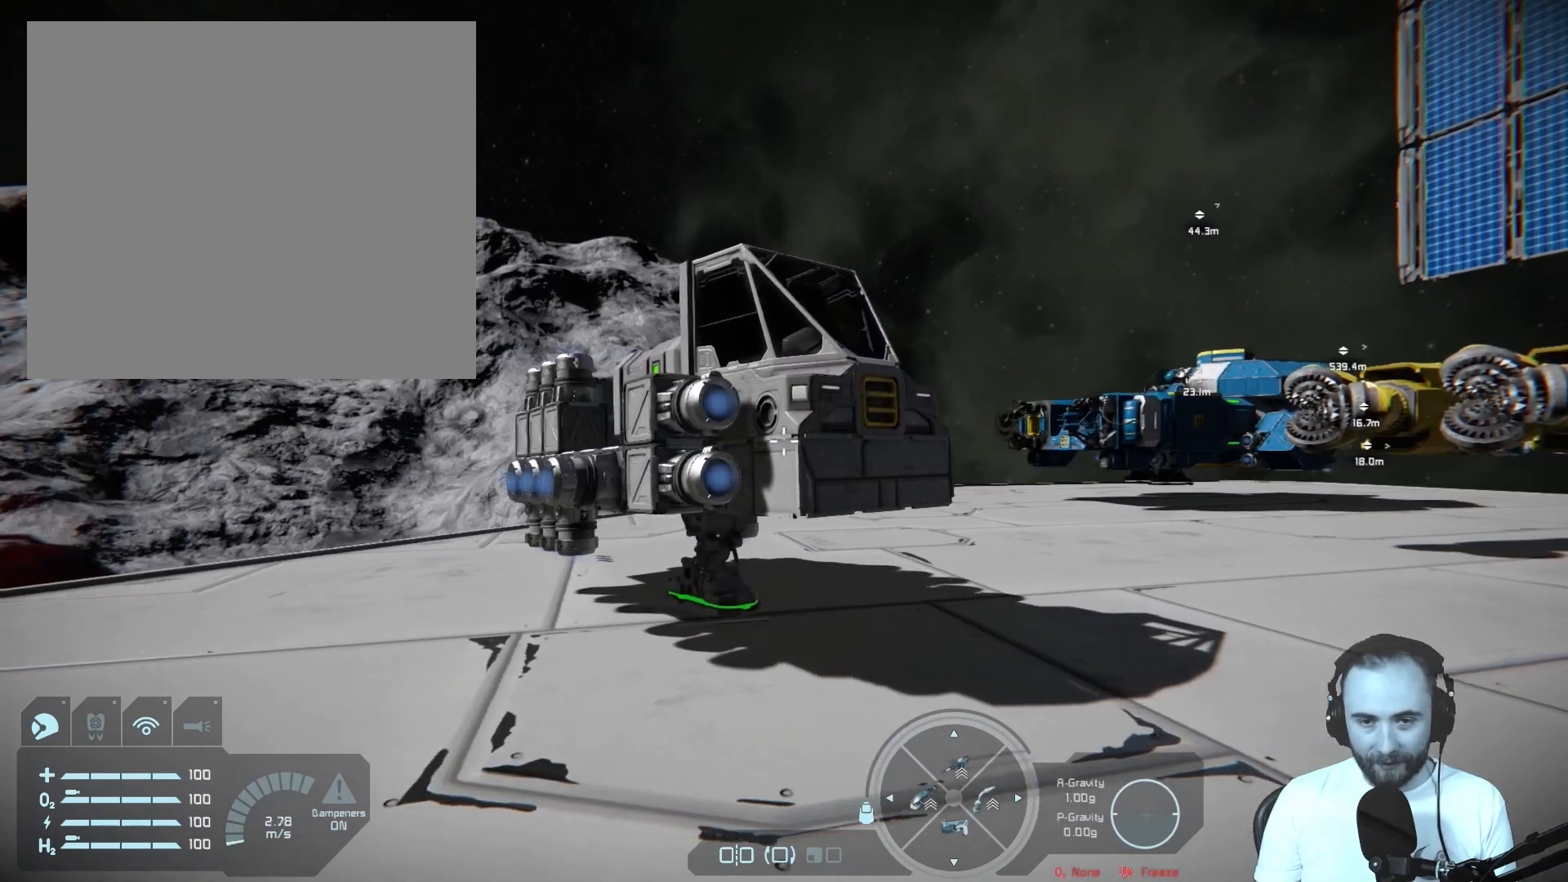
{"buttons": [], "left_stick": "center", "right_stick": "center", "events": []}
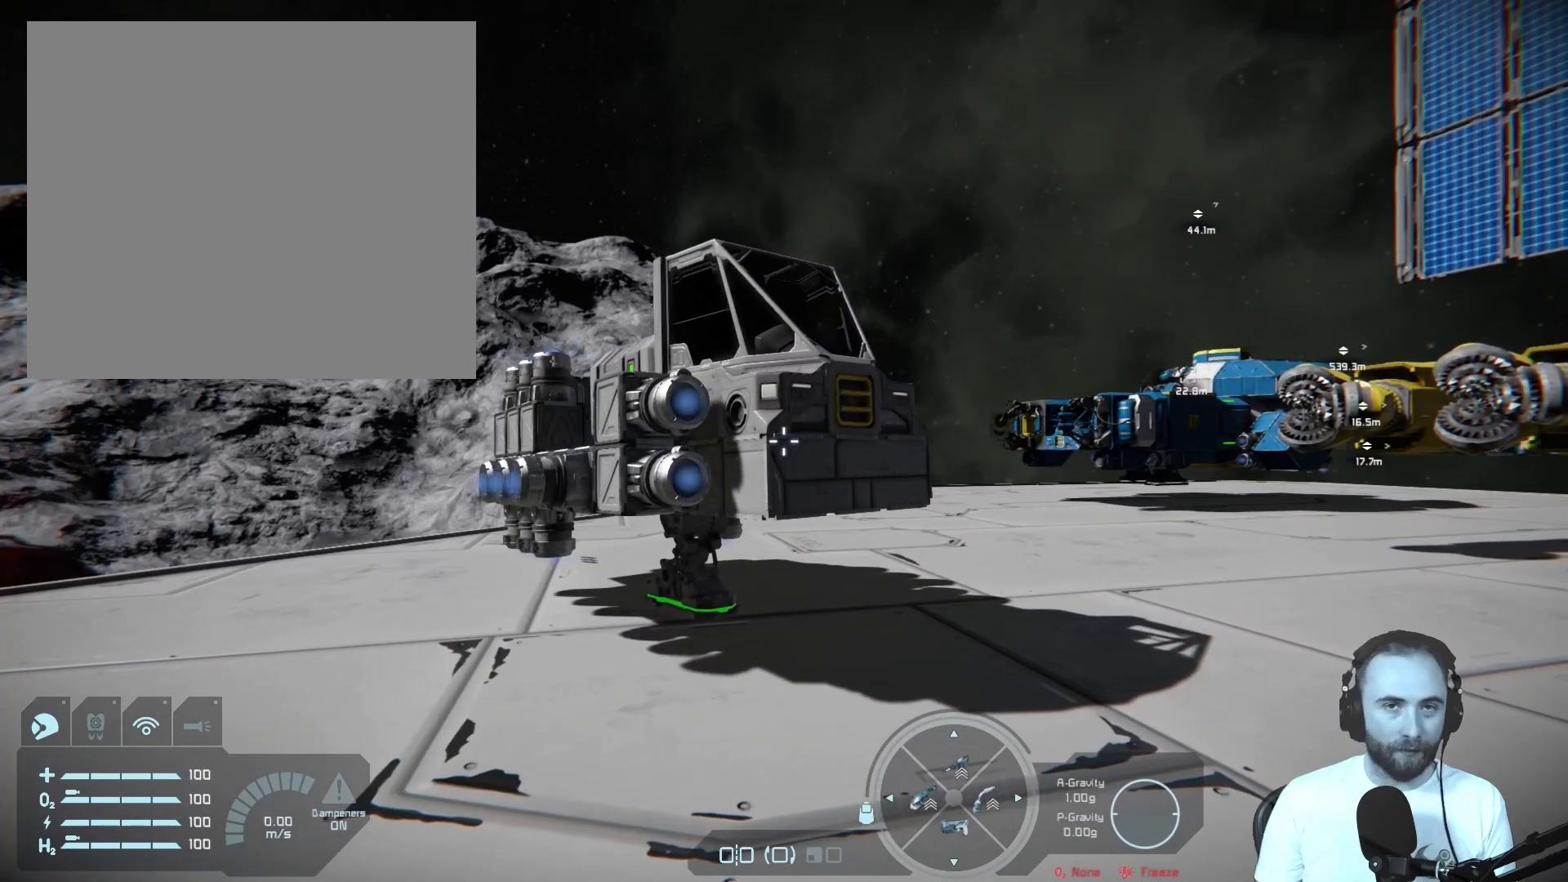
{"buttons": [], "left_stick": "center", "right_stick": "up-left", "events": [[317, "right_stick", "up-left"]]}
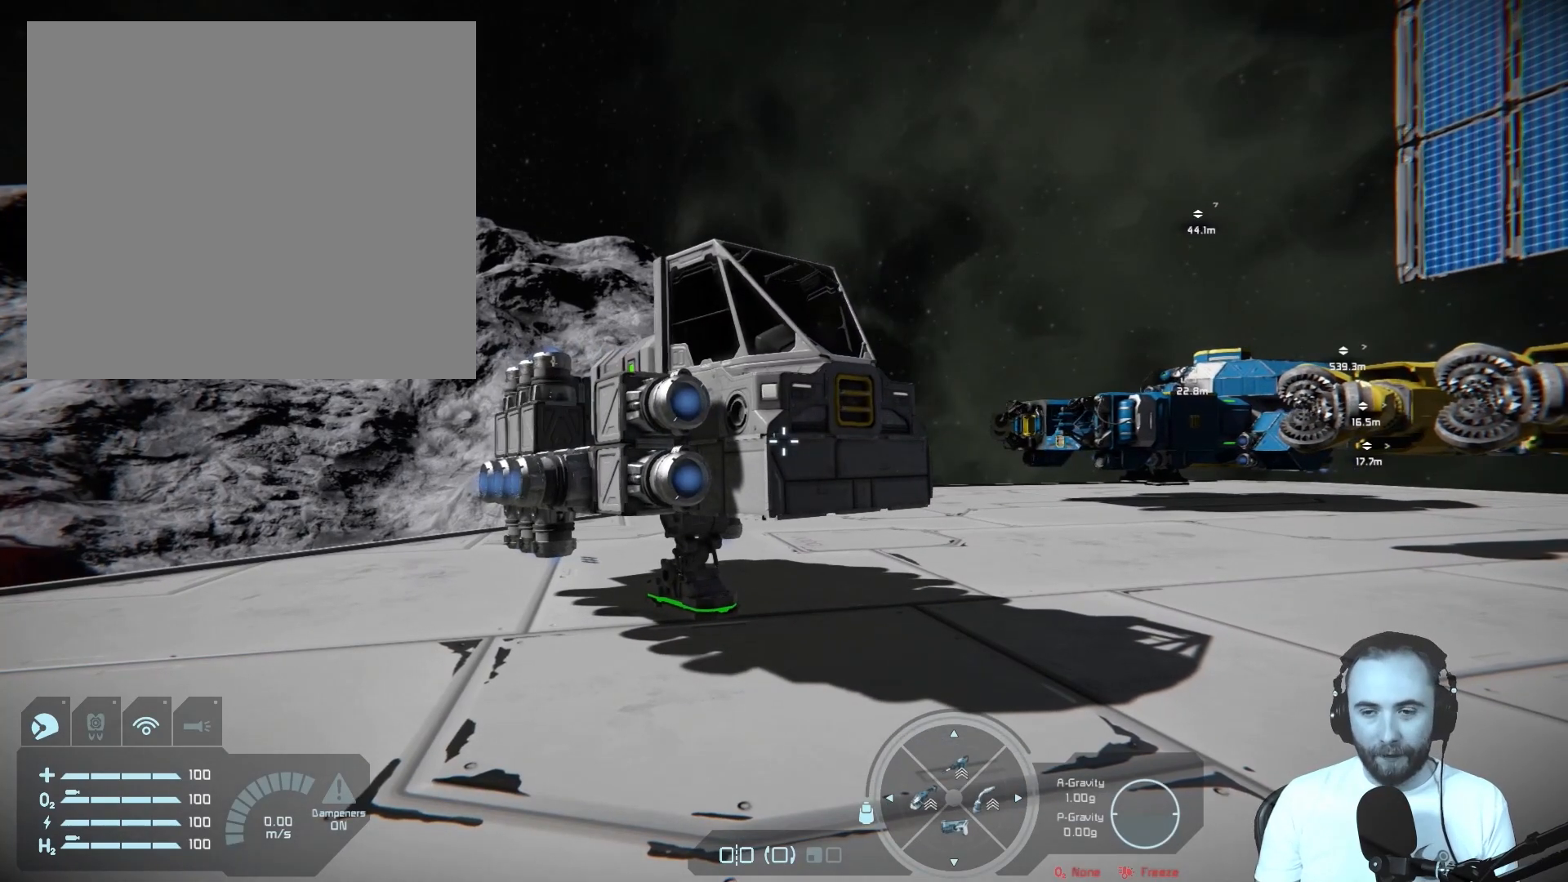
{"buttons": [], "left_stick": "center", "right_stick": "up-left", "events": []}
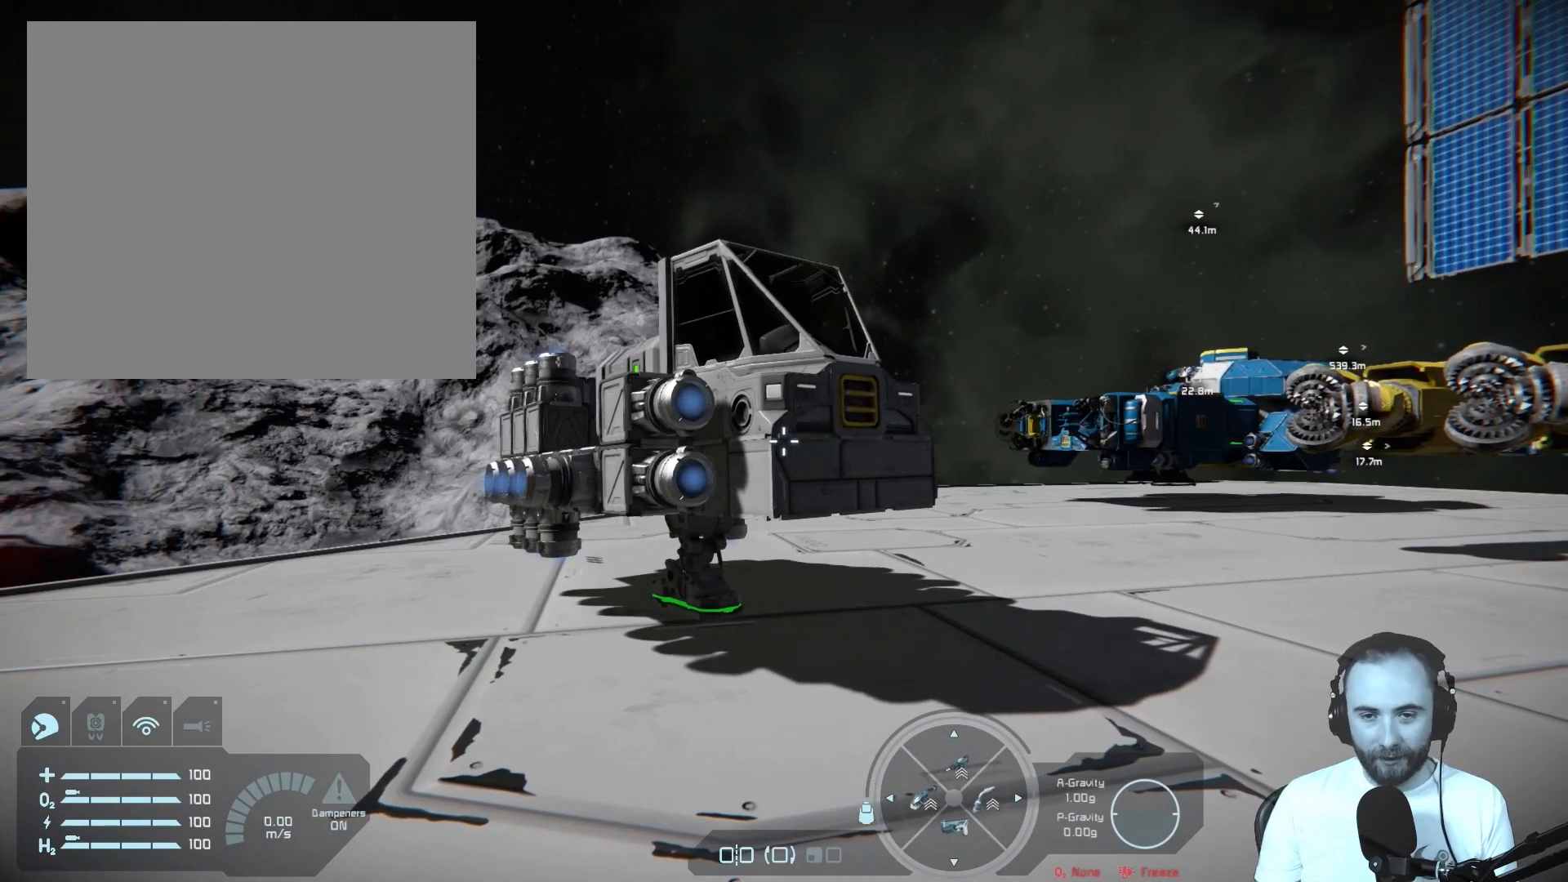
{"buttons": [], "left_stick": "center", "right_stick": "center", "events": [[400, "right_stick", "center"]]}
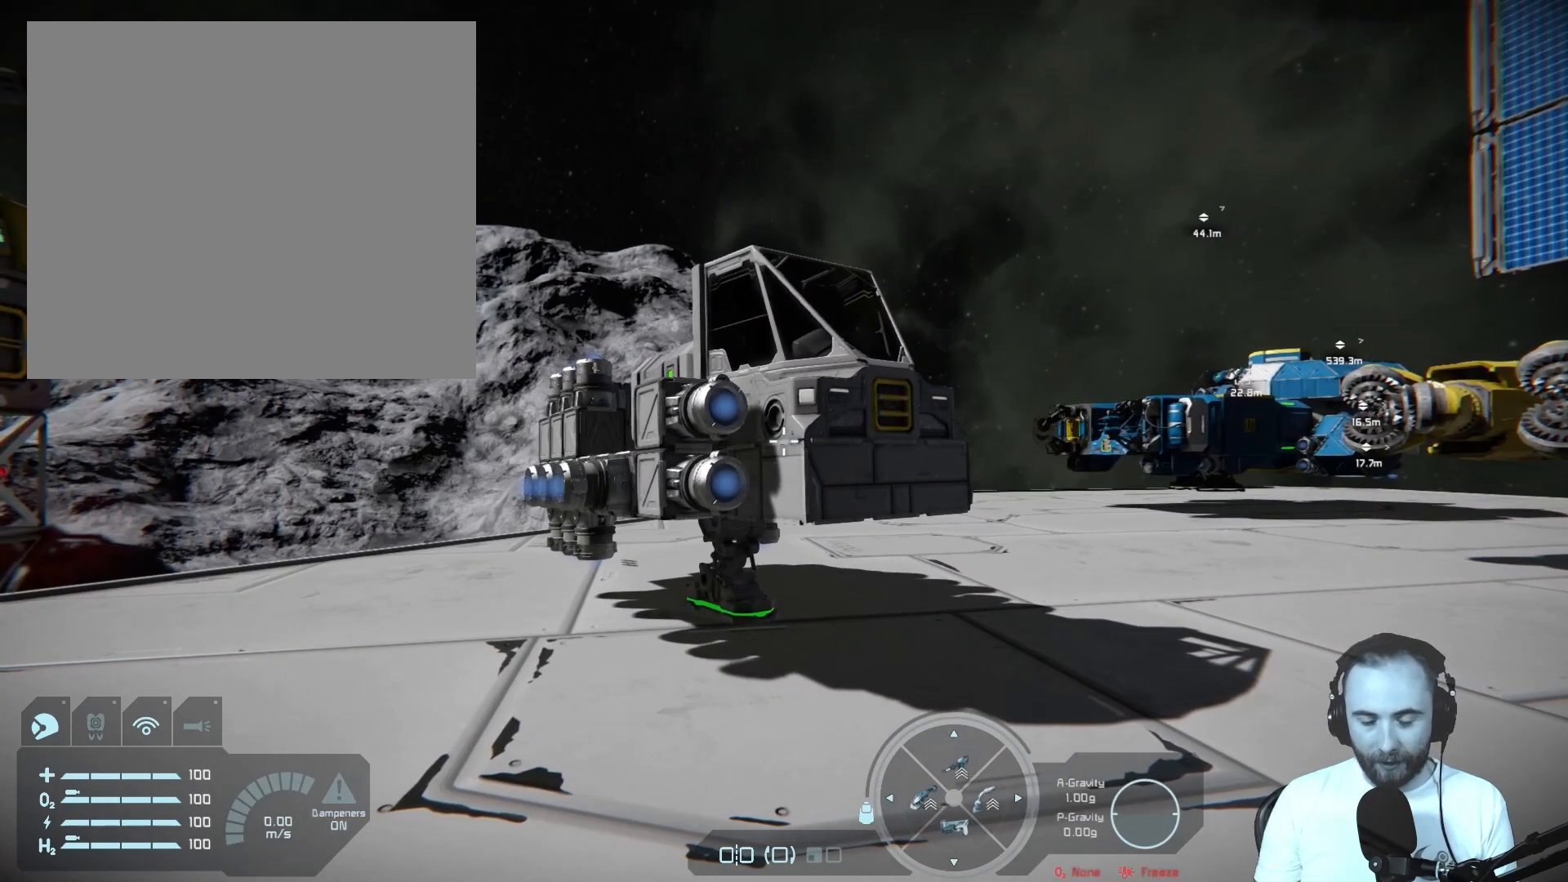
{"buttons": [], "left_stick": "center", "right_stick": "center", "events": []}
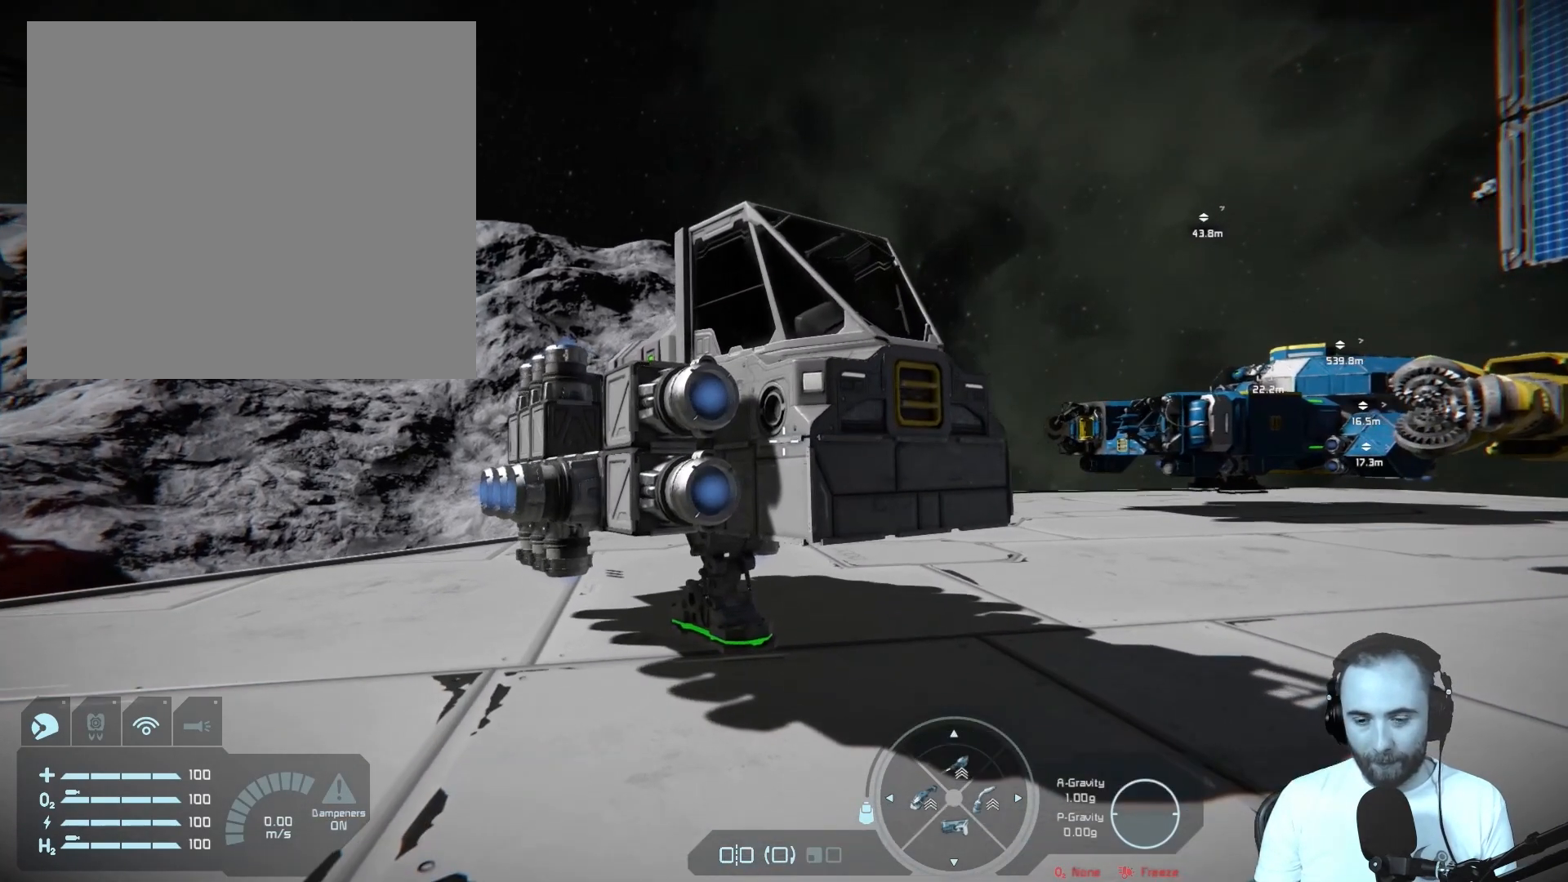
{"buttons": [], "left_stick": "center", "right_stick": "center", "events": []}
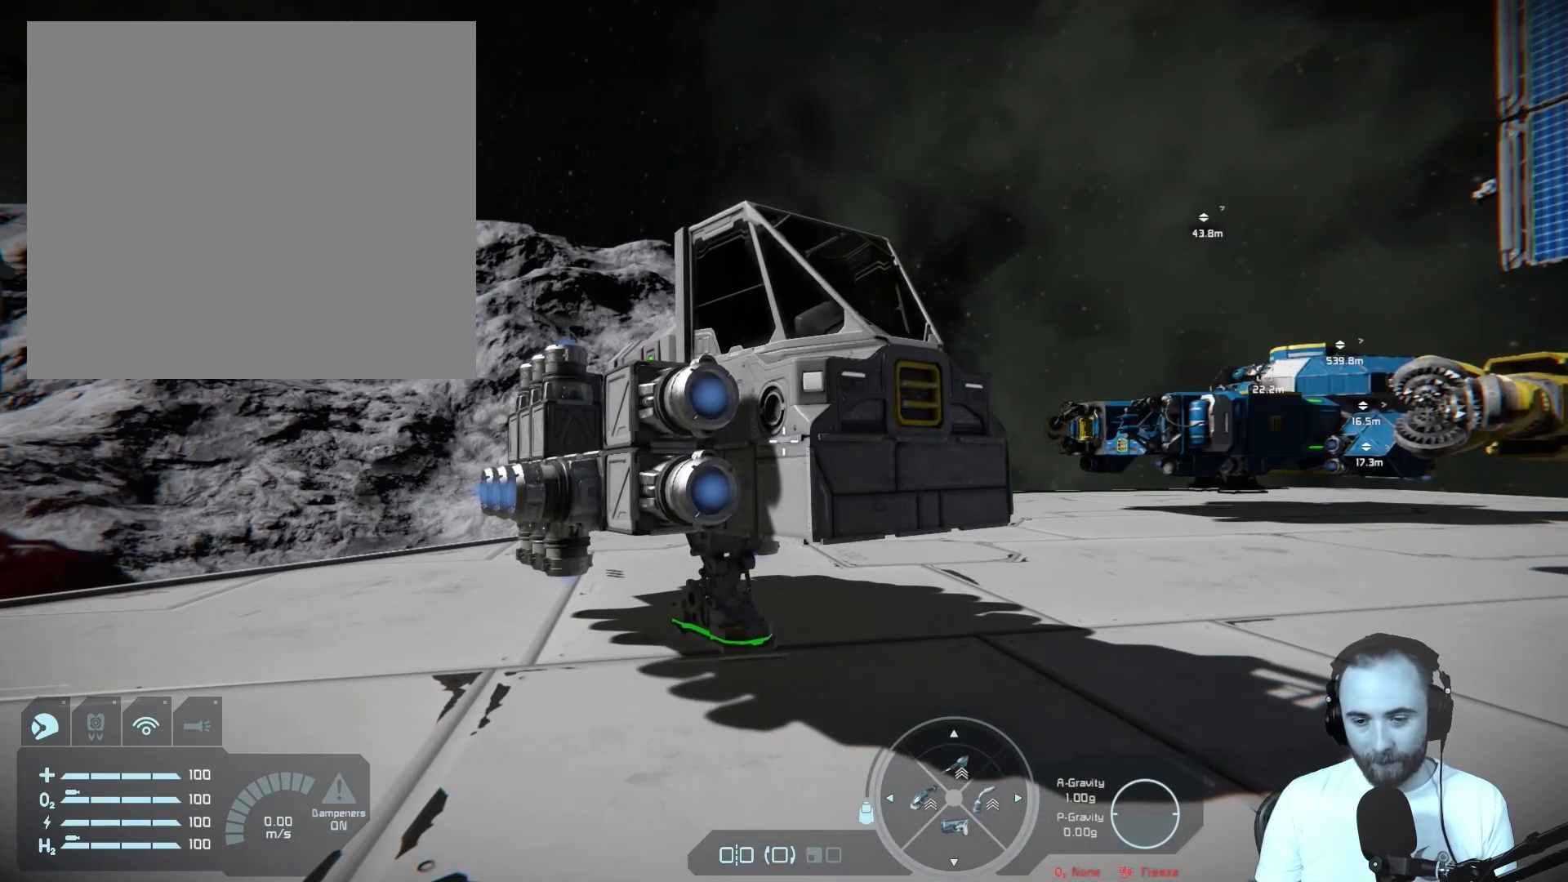
{"buttons": [], "left_stick": "center", "right_stick": "center", "events": []}
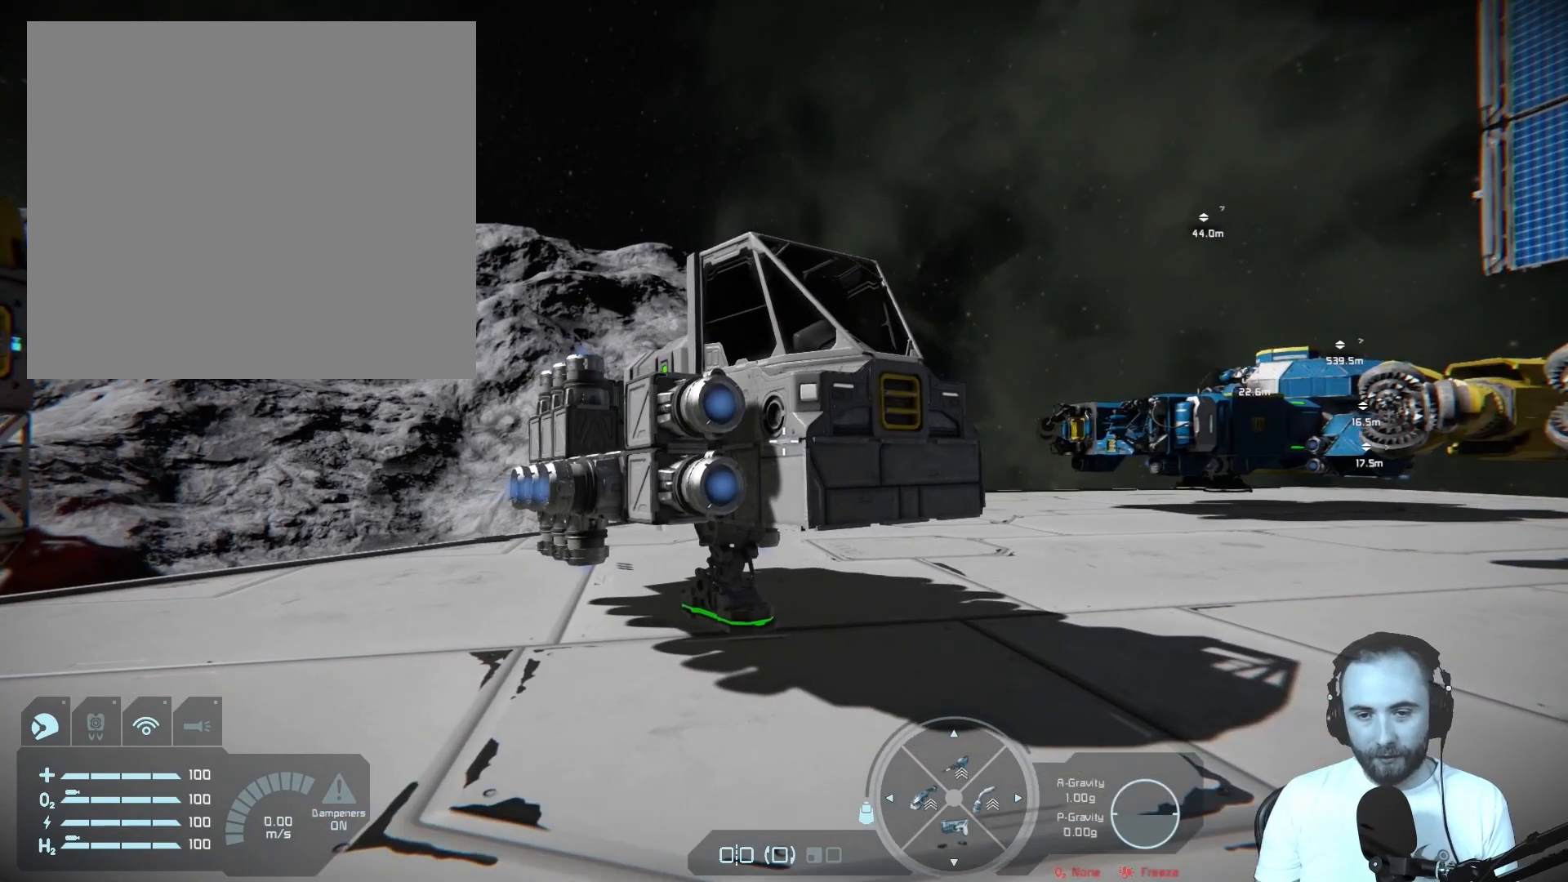
{"buttons": [], "left_stick": "center", "right_stick": "center", "events": []}
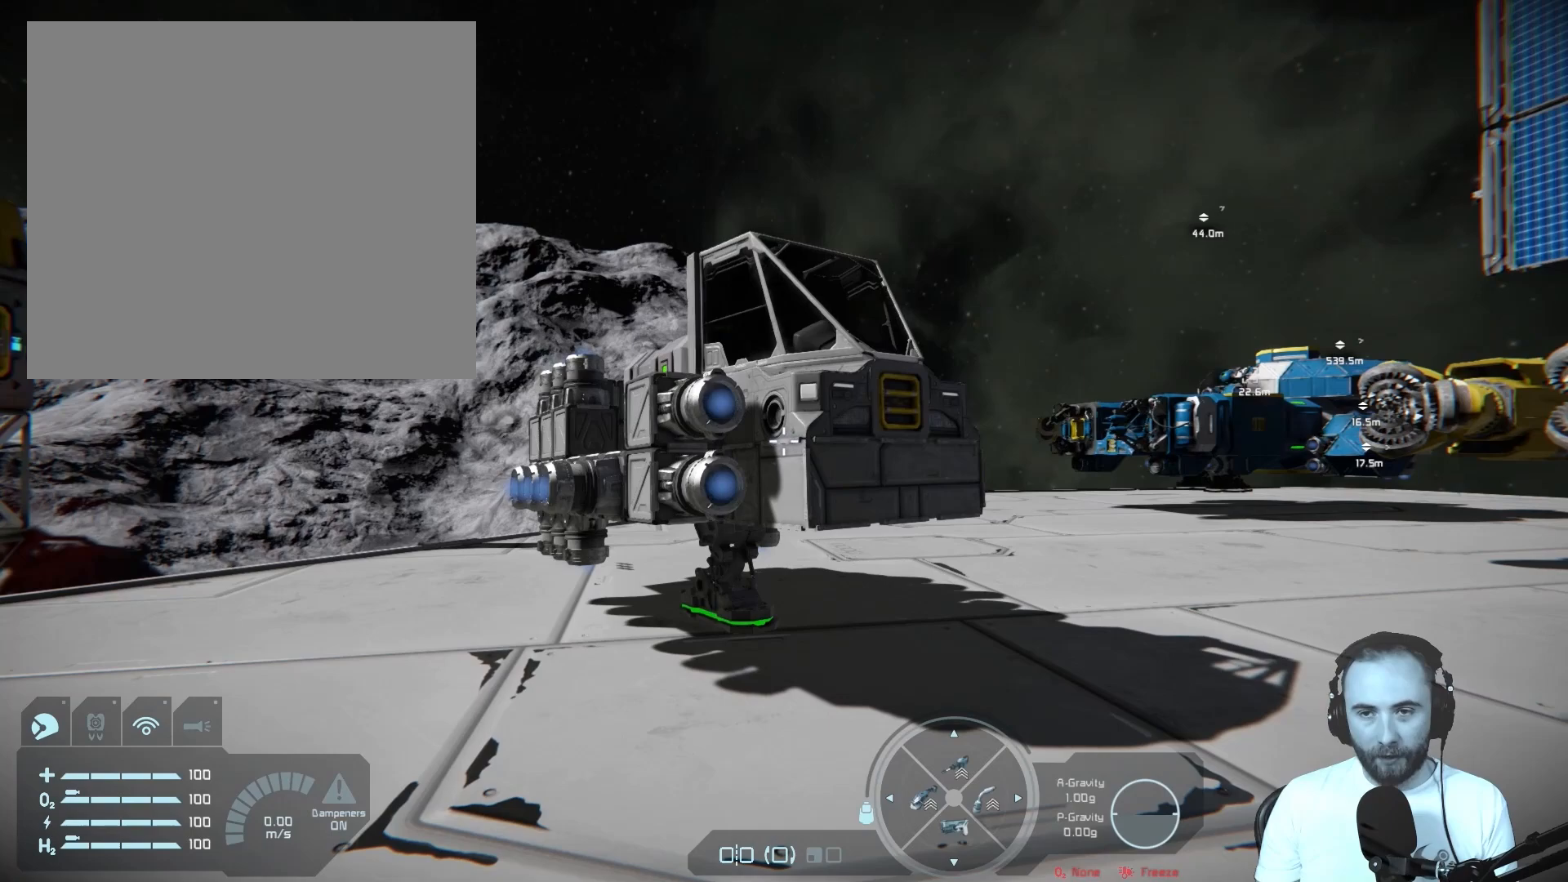
{"buttons": [], "left_stick": "center", "right_stick": "center", "events": []}
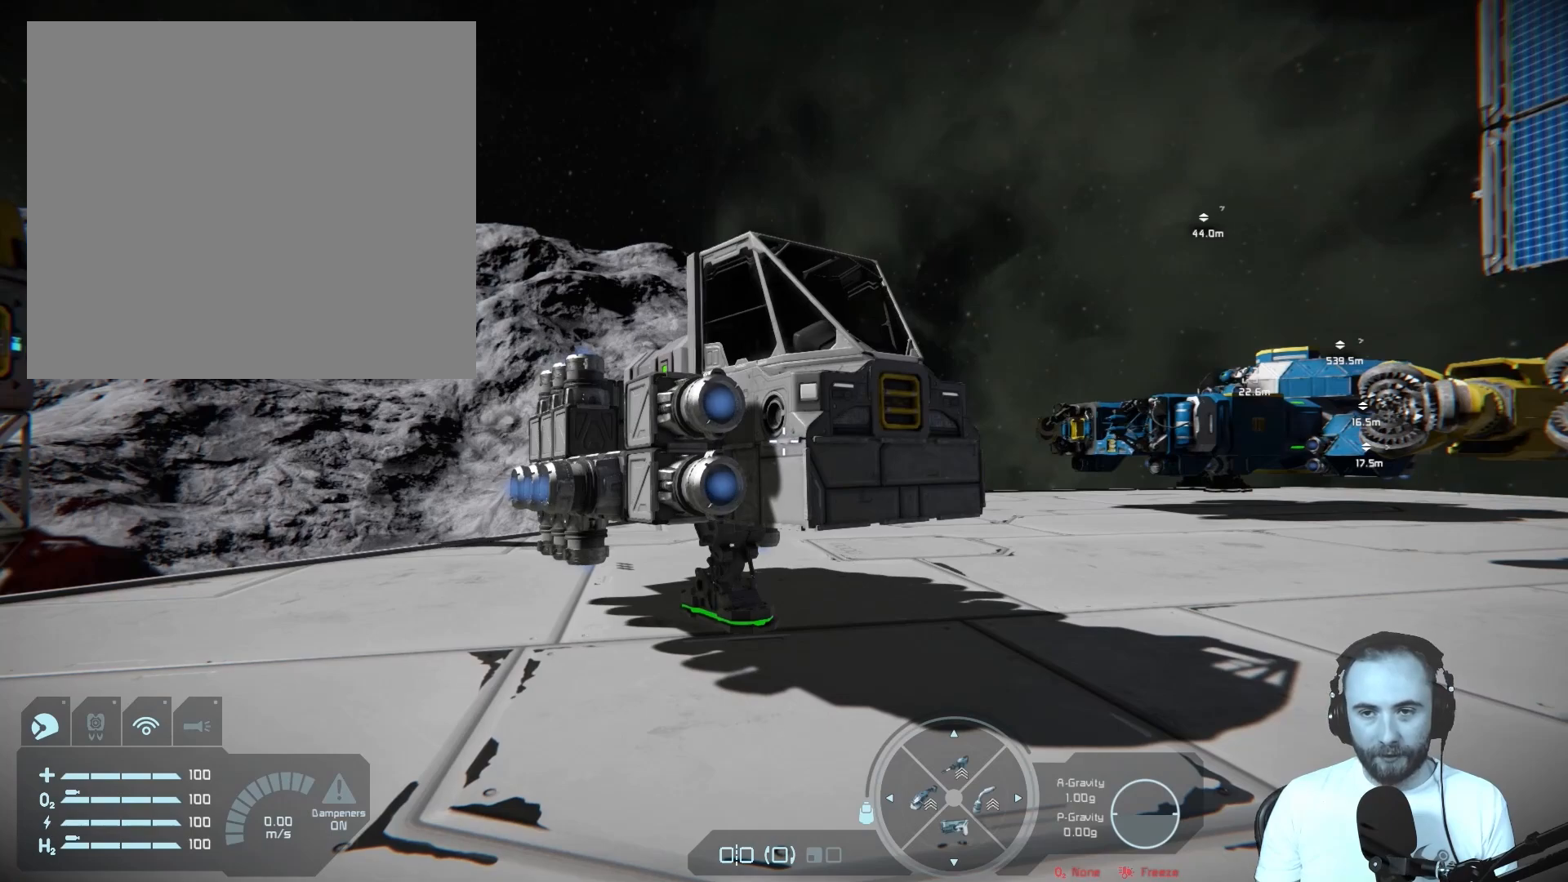
{"buttons": [], "left_stick": "center", "right_stick": "center", "events": []}
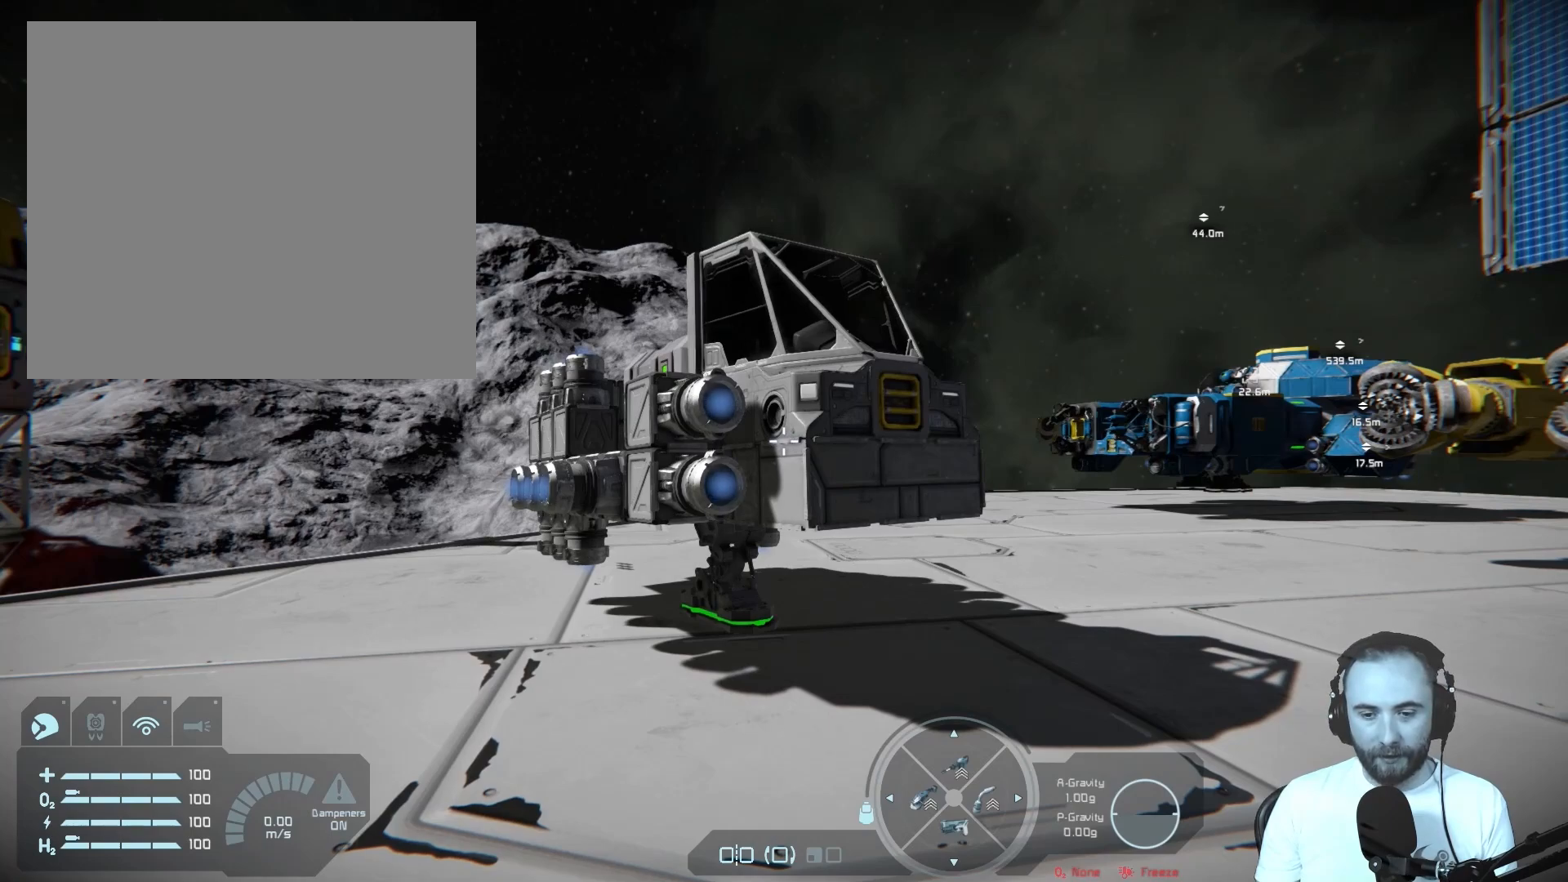
{"buttons": [], "left_stick": "center", "right_stick": "center", "events": []}
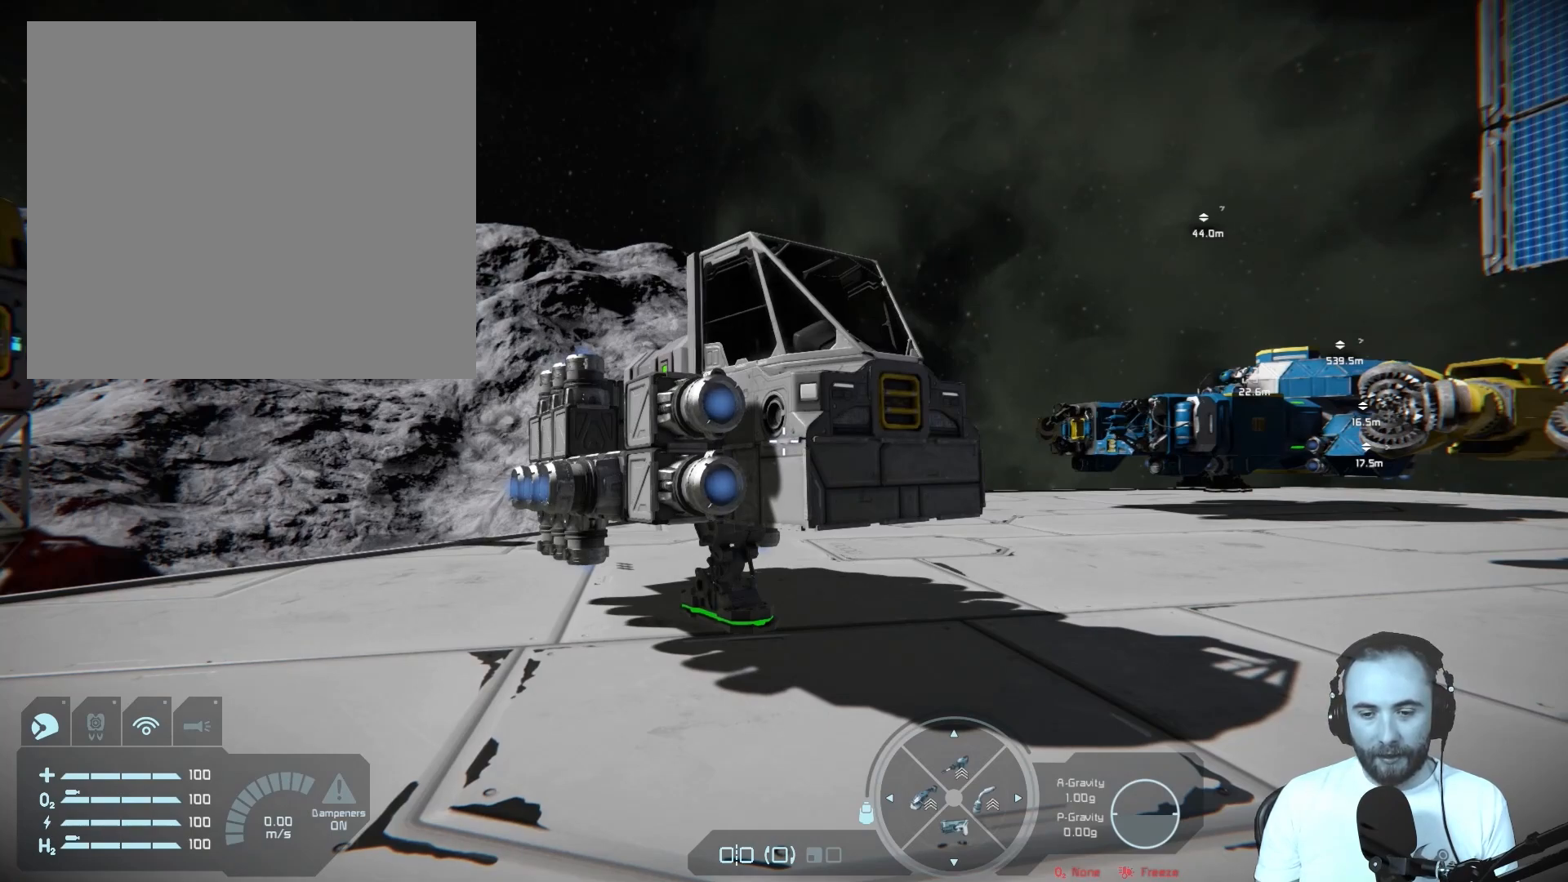
{"buttons": [], "left_stick": "center", "right_stick": "center", "events": []}
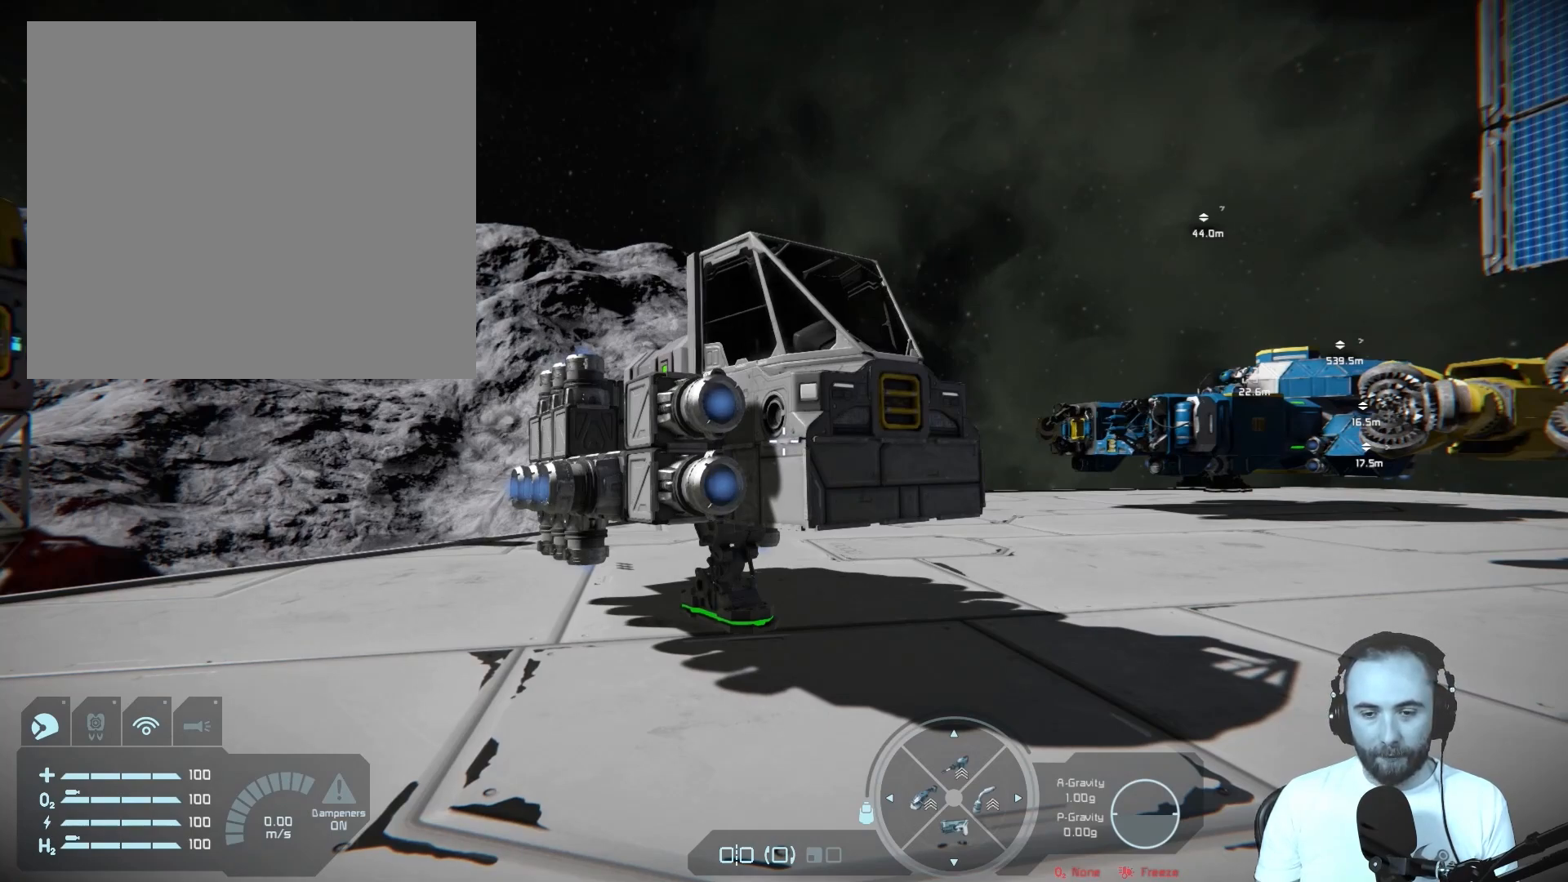
{"buttons": ["R1"], "left_stick": "center", "right_stick": "center", "events": [[167, "R1", "down"]]}
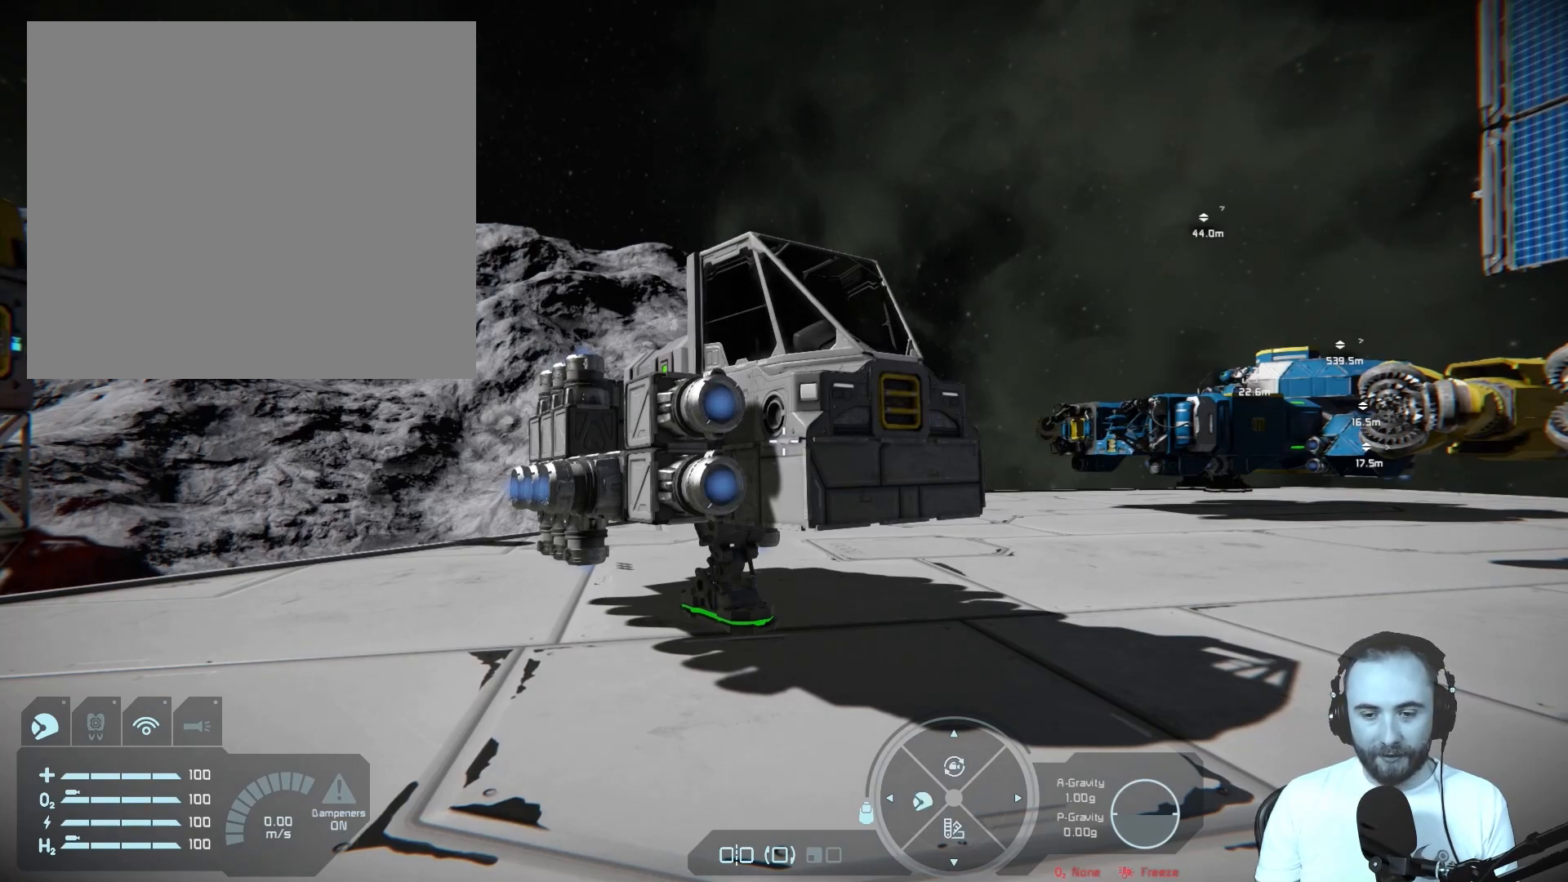
{"buttons": ["R1"], "left_stick": "center", "right_stick": "center", "events": []}
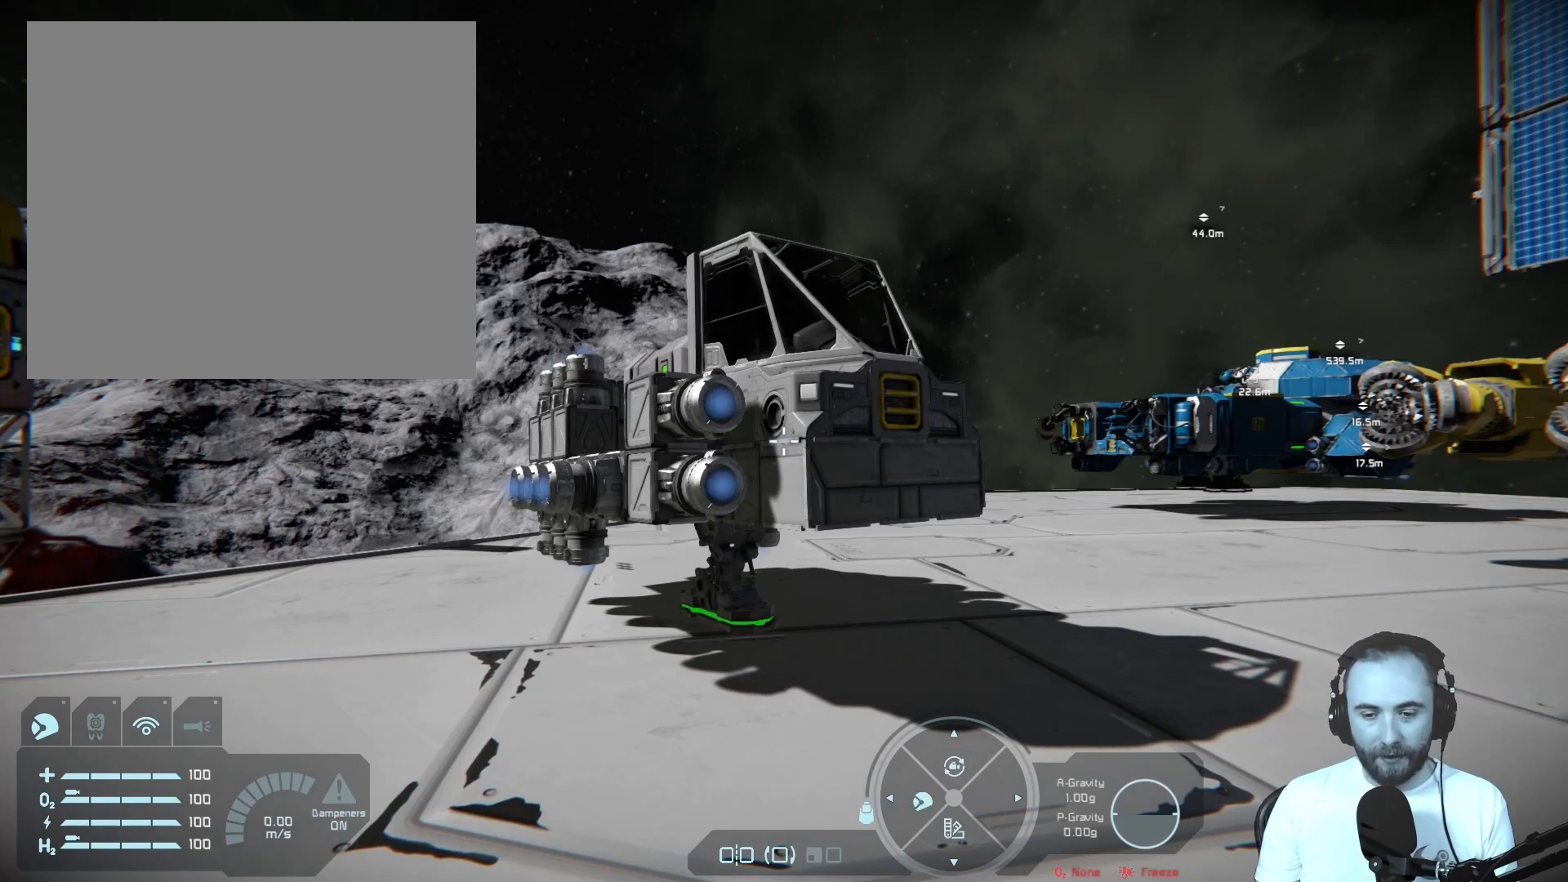
{"buttons": ["R1"], "left_stick": "center", "right_stick": "center", "events": []}
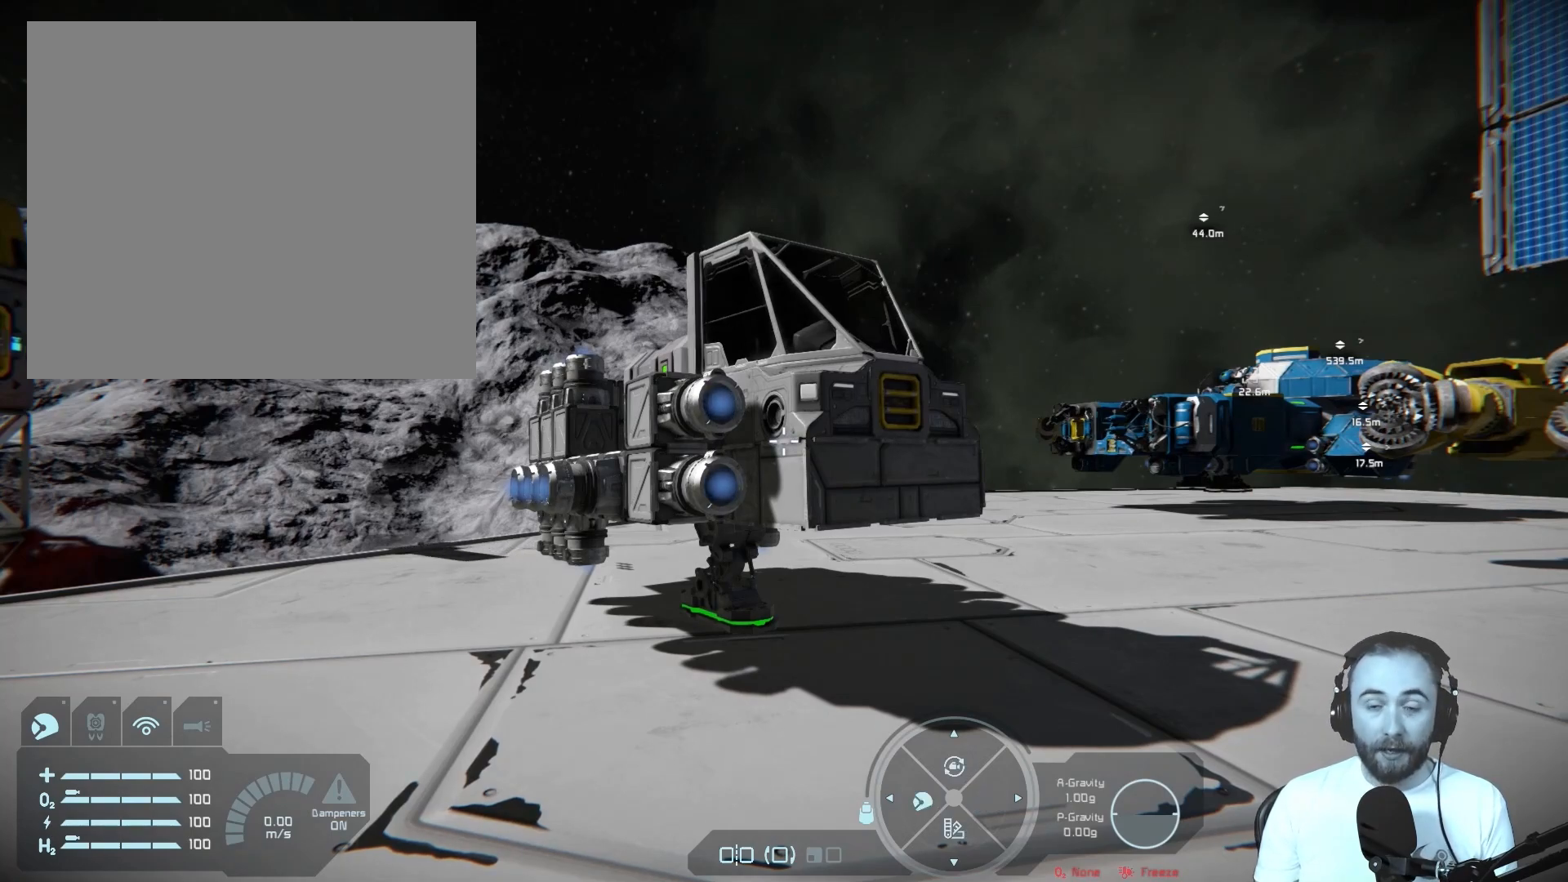
{"buttons": ["R1"], "left_stick": "center", "right_stick": "center", "events": []}
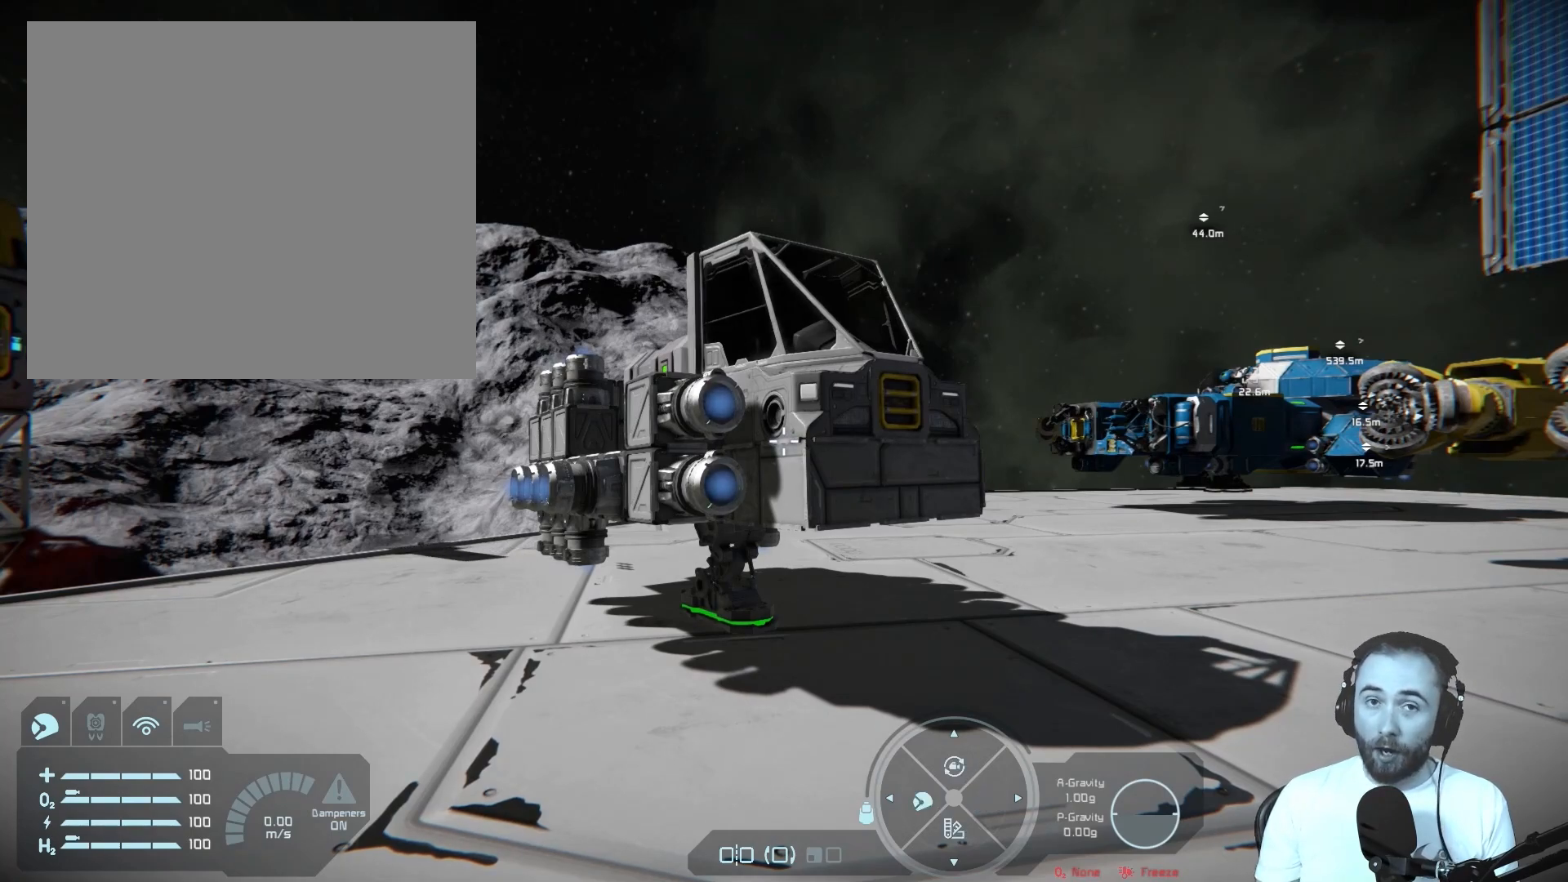
{"buttons": ["R1"], "left_stick": "center", "right_stick": "center", "events": []}
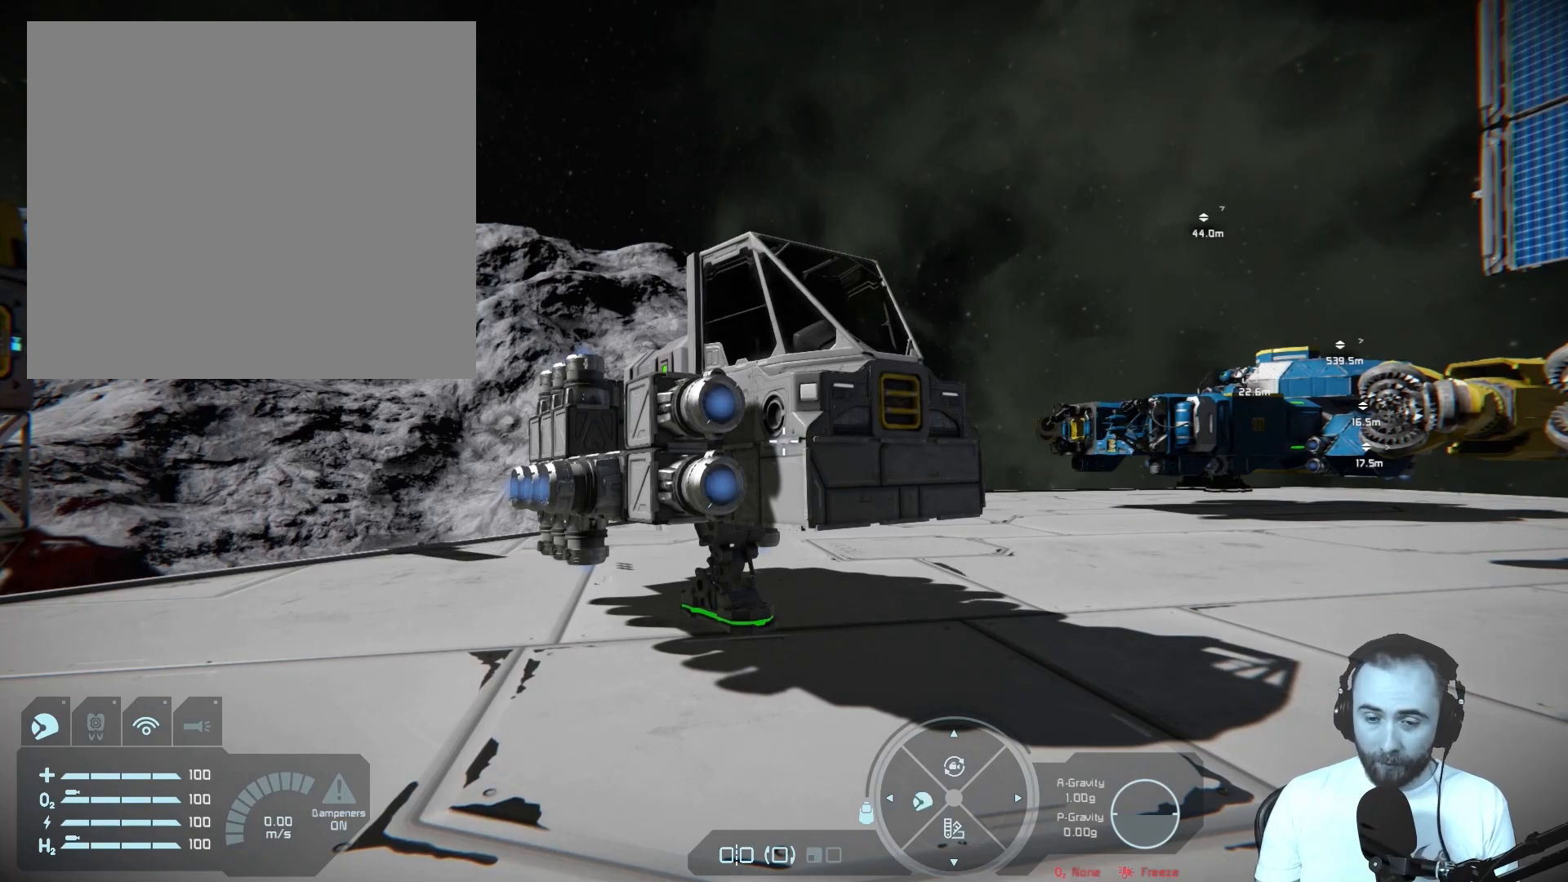
{"buttons": ["R1"], "left_stick": "center", "right_stick": "center", "events": []}
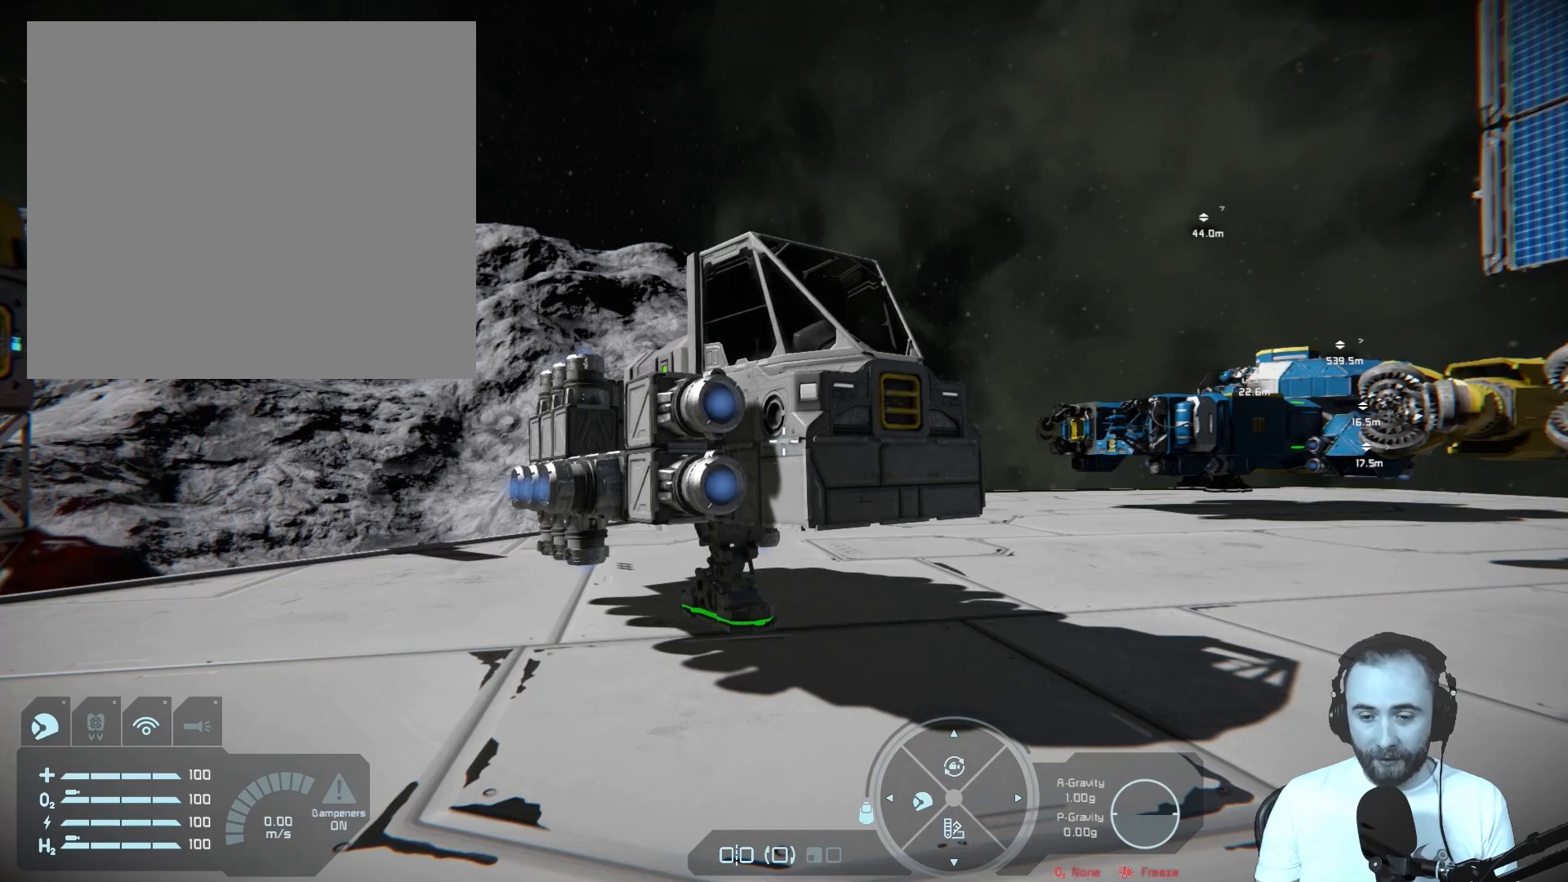
{"buttons": ["R1"], "left_stick": "center", "right_stick": "center", "events": []}
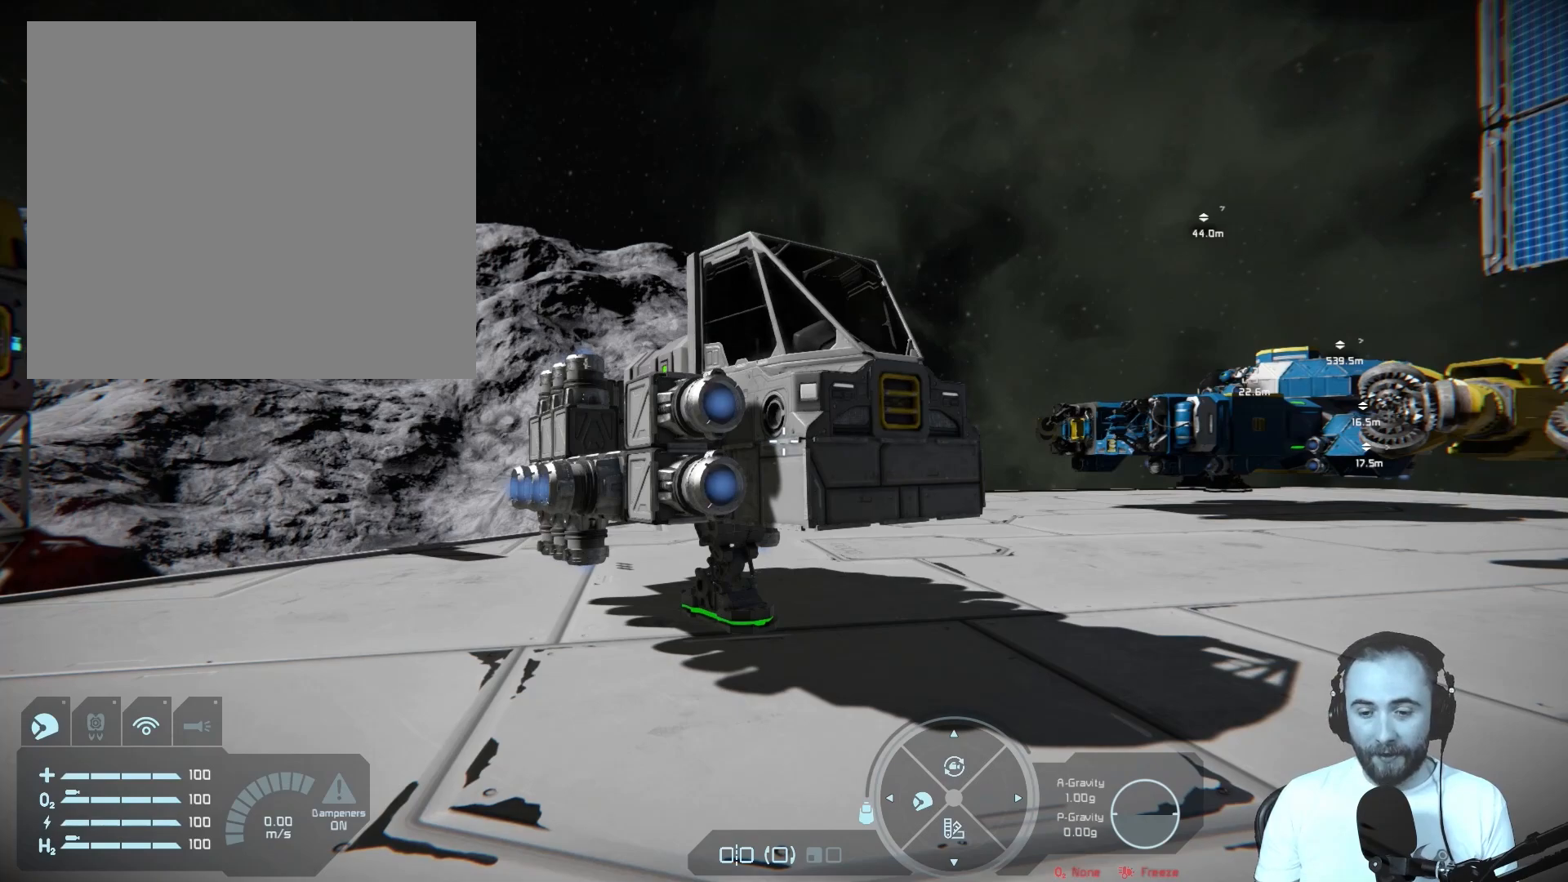
{"buttons": ["R1"], "left_stick": "center", "right_stick": "center", "events": []}